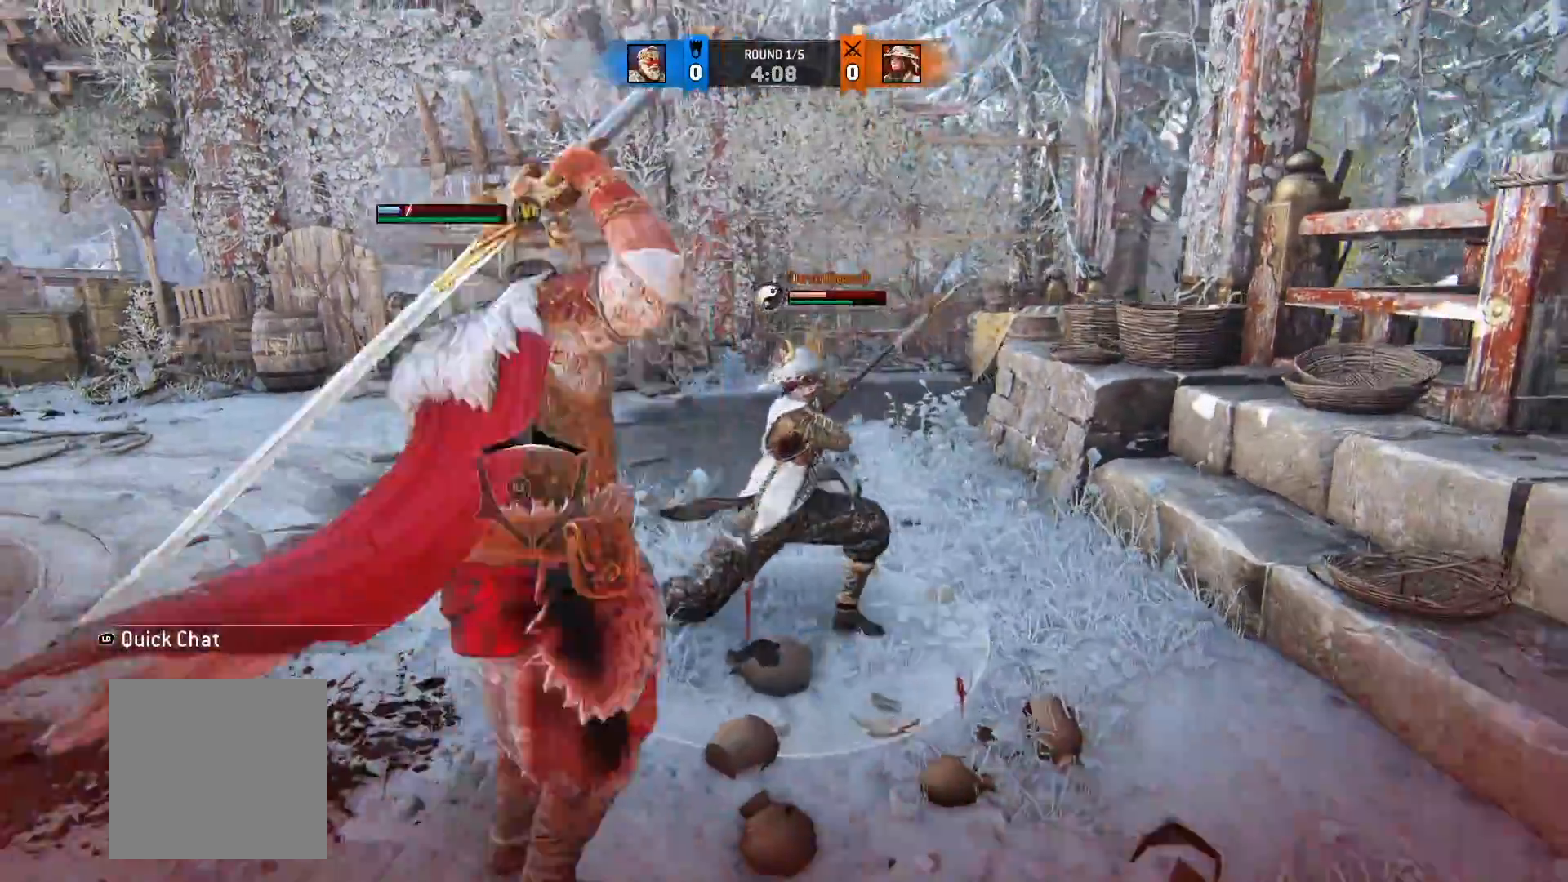
Gameplay with a controller (Xbox layout); each line is a JSON object with the inputs held at the frame after it (dt_ms = milliseconds from this image to that frame). "button_events" lists button changes between this image and that frame as [ms after this image, input, new state], when the widget could be followed in between (sticks are given only as held states). Not read: R2.
{"dt_ms": 500, "buttons": ["L2"], "left_stick": "up", "right_stick": "center", "button_events": []}
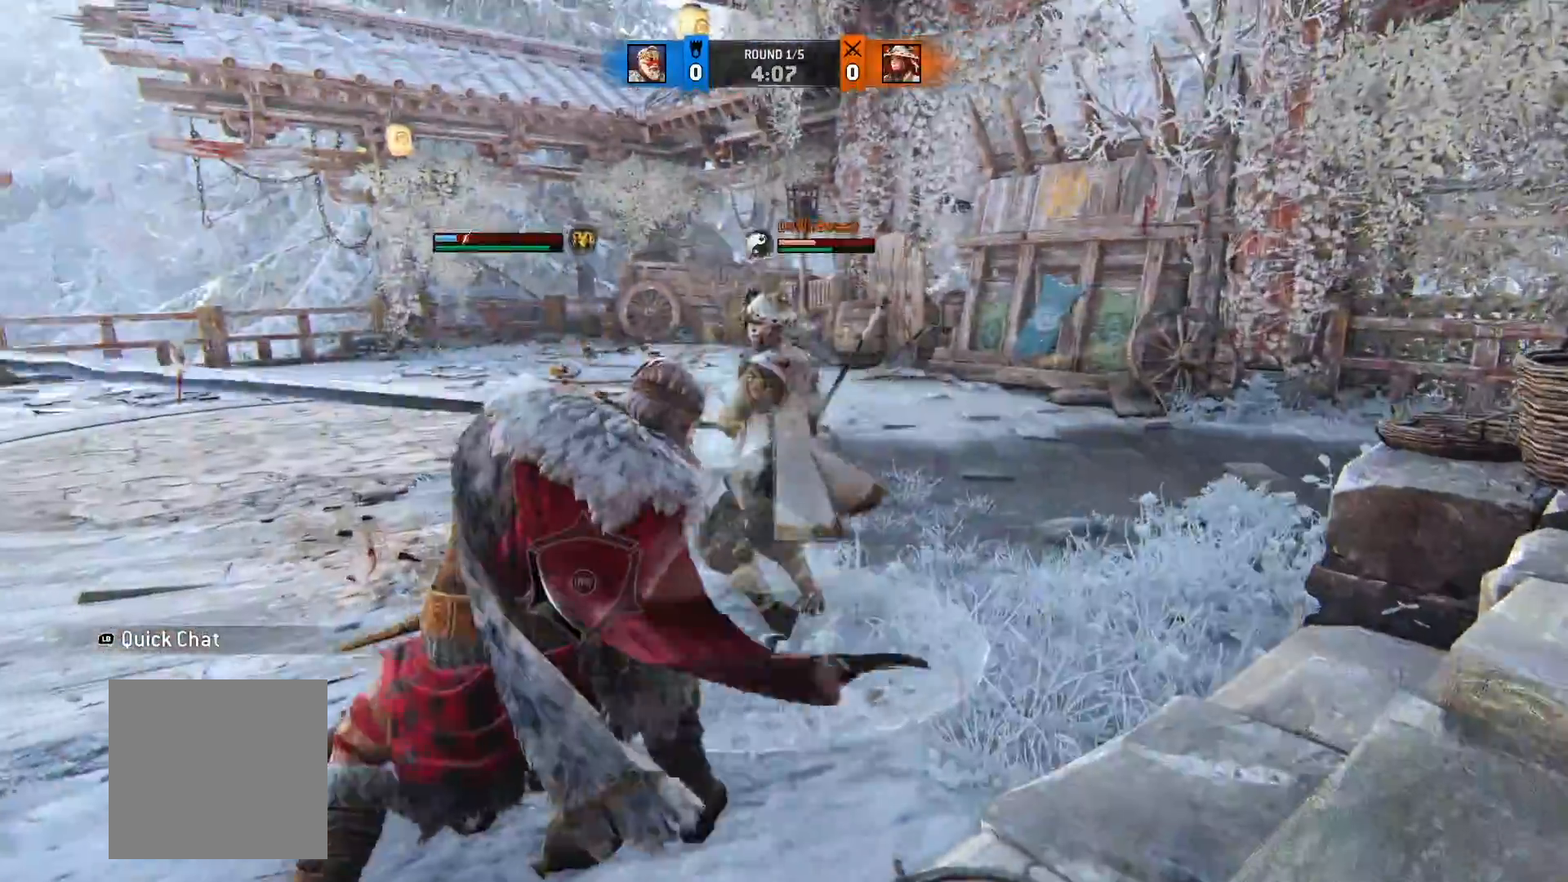
{"dt_ms": 1000, "buttons": ["L2"], "left_stick": "up", "right_stick": "center", "button_events": [[433, "A", "down"], [550, "A", "up"], [833, "X", "down"], [1000, "X", "up"]]}
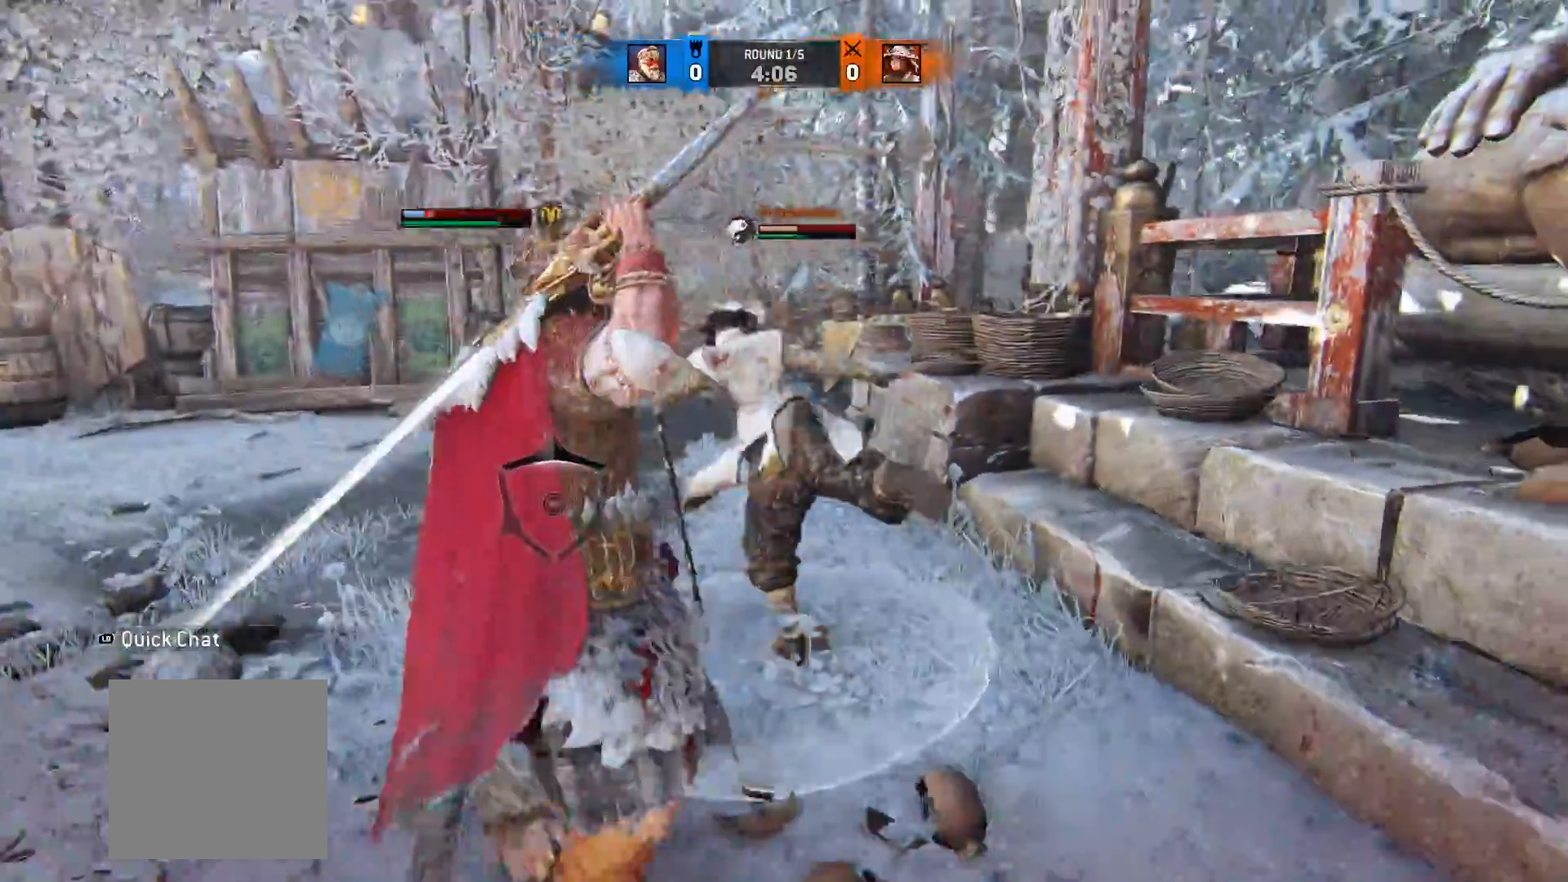
{"dt_ms": 500, "buttons": ["L2"], "left_stick": "up", "right_stick": "center", "button_events": []}
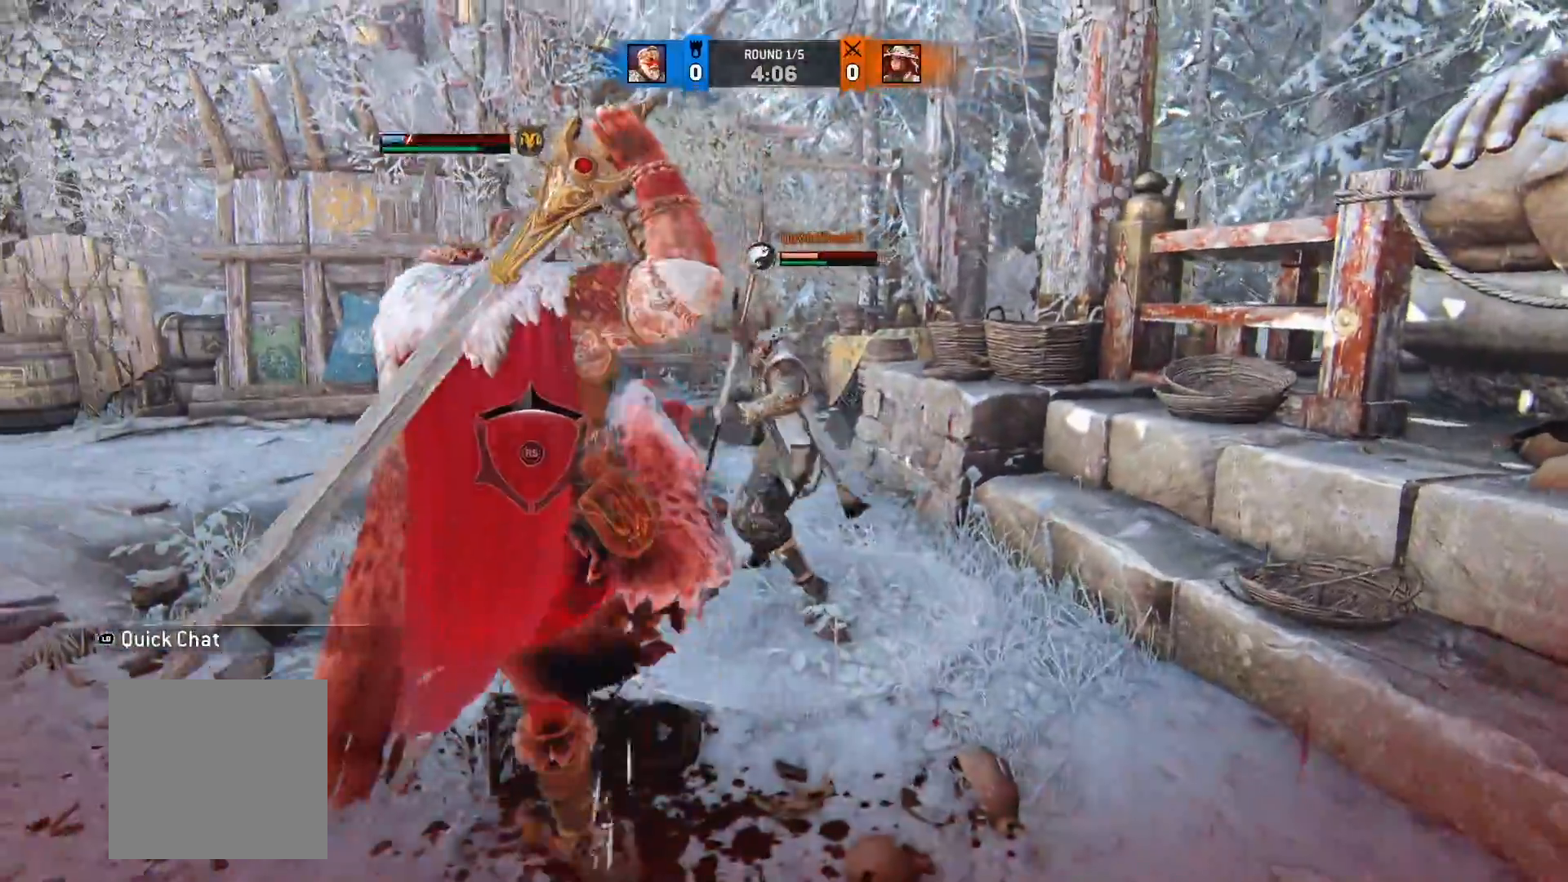
{"dt_ms": 500, "buttons": ["L2"], "left_stick": "up", "right_stick": "center", "button_events": []}
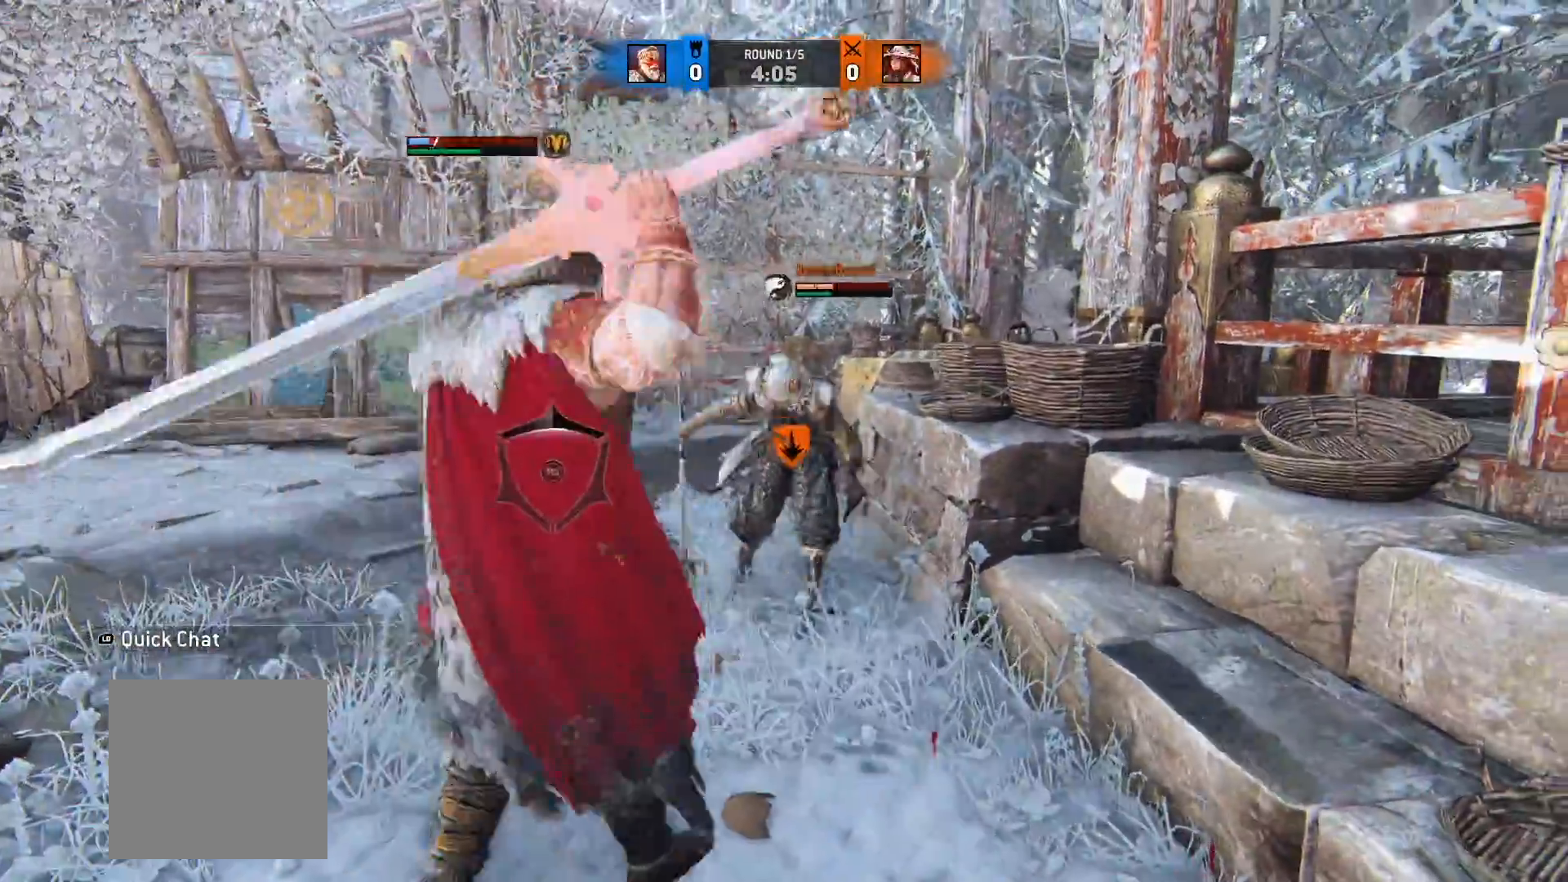
{"dt_ms": 500, "buttons": ["L2"], "left_stick": "up", "right_stick": "center", "button_events": []}
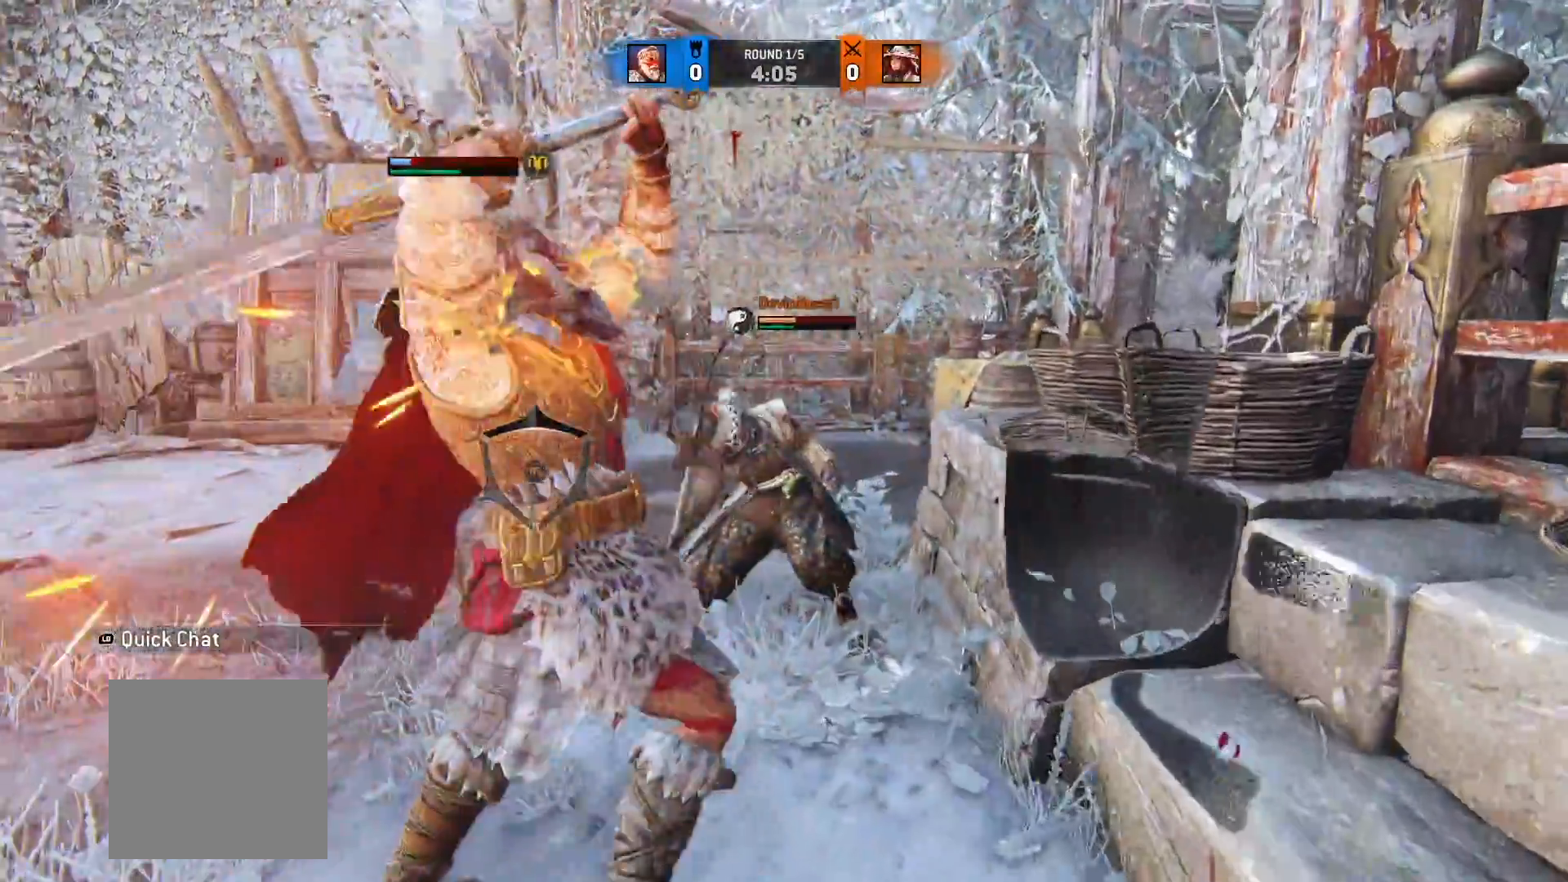
{"dt_ms": 500, "buttons": ["X", "L2"], "left_stick": "up", "right_stick": "center", "button_events": [[400, "X", "down"]]}
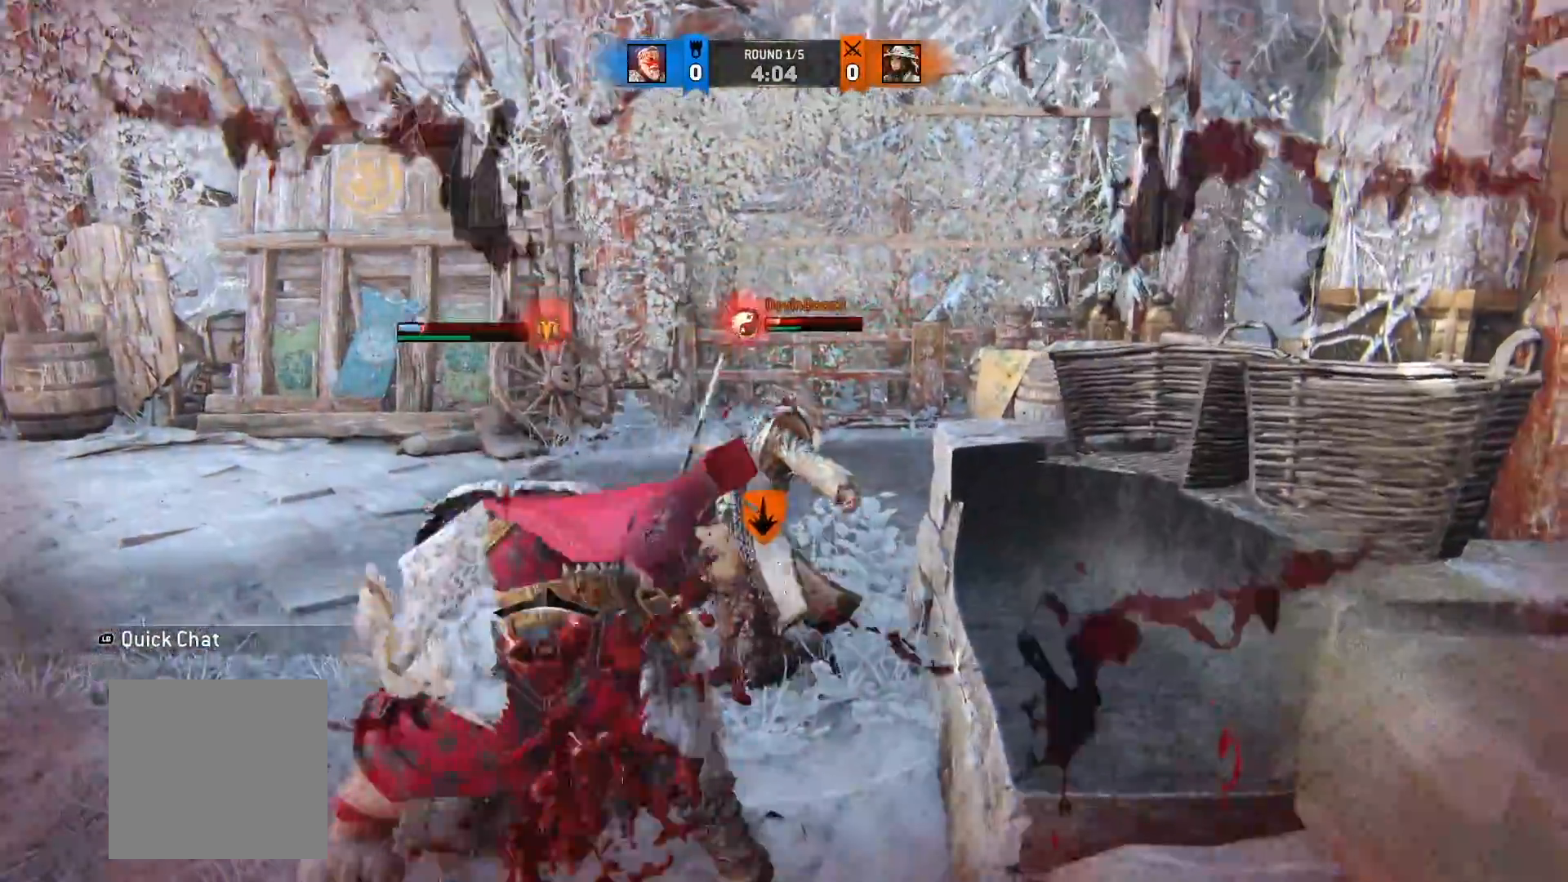
{"dt_ms": 500, "buttons": ["X", "L2"], "left_stick": "down", "right_stick": "center", "button_events": [[33, "X", "up"], [483, "X", "down"]]}
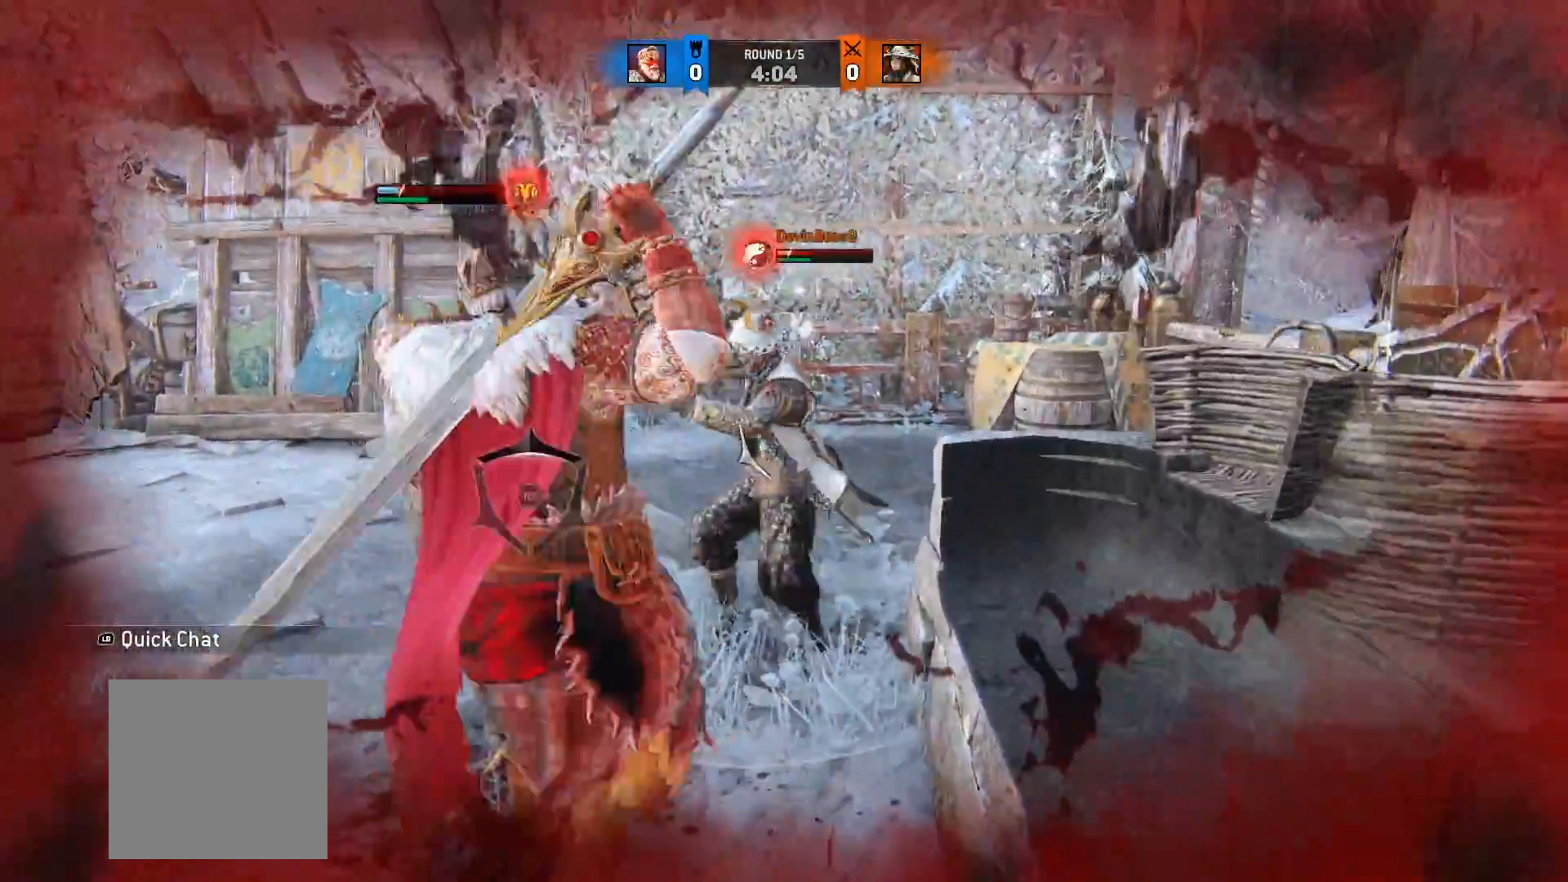
{"dt_ms": 500, "buttons": ["L2"], "left_stick": "up", "right_stick": "center", "button_events": [[100, "X", "up"]]}
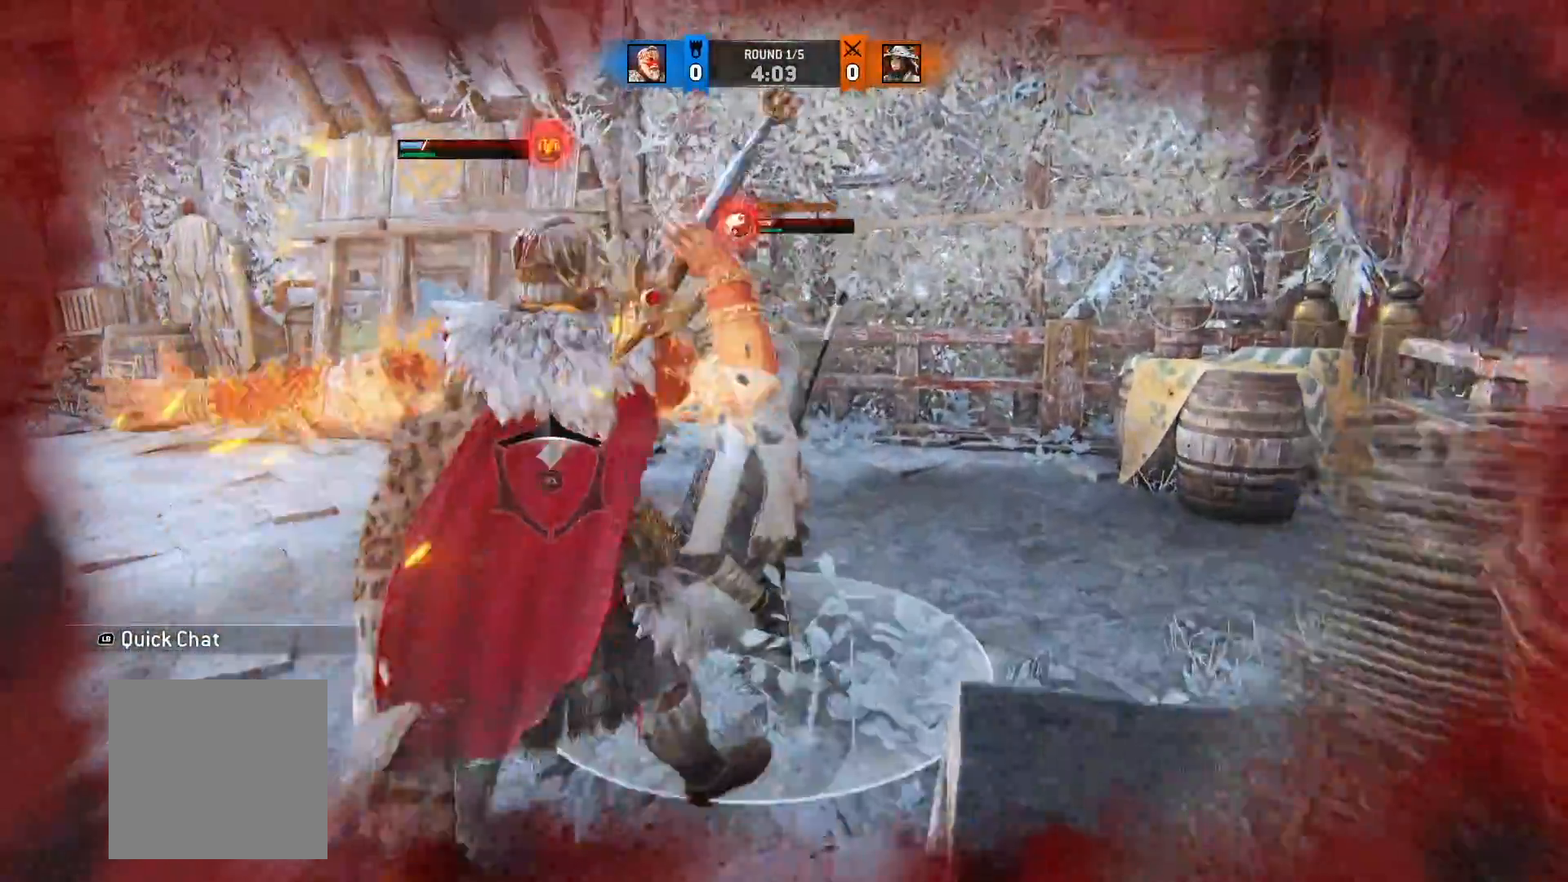
{"dt_ms": 500, "buttons": ["L2"], "left_stick": "up", "right_stick": "center", "button_events": []}
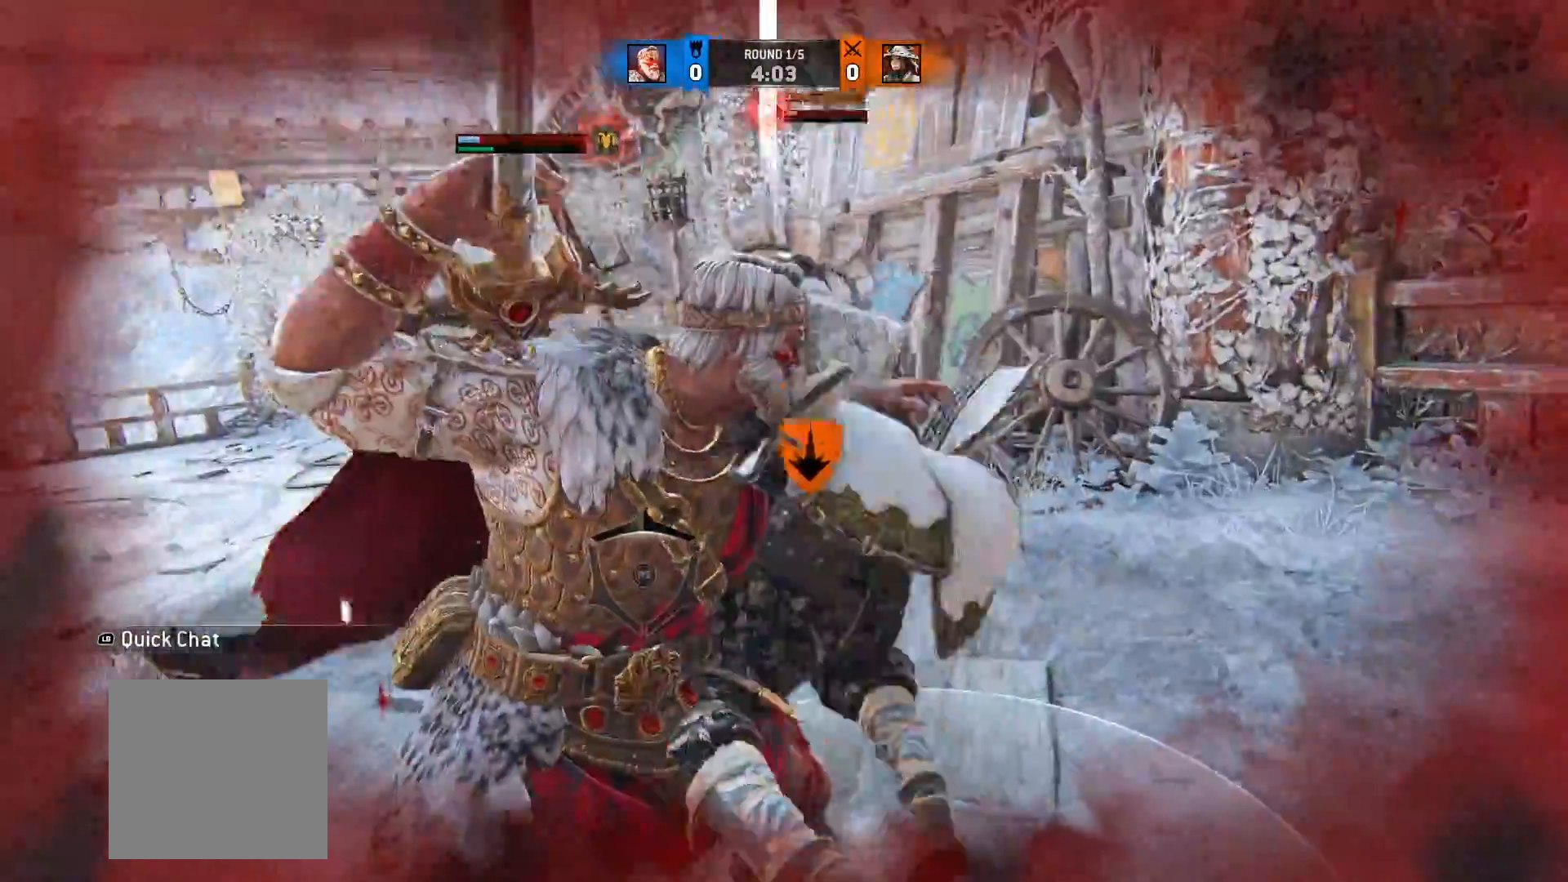
{"dt_ms": 500, "buttons": ["L2"], "left_stick": "up", "right_stick": "center", "button_events": []}
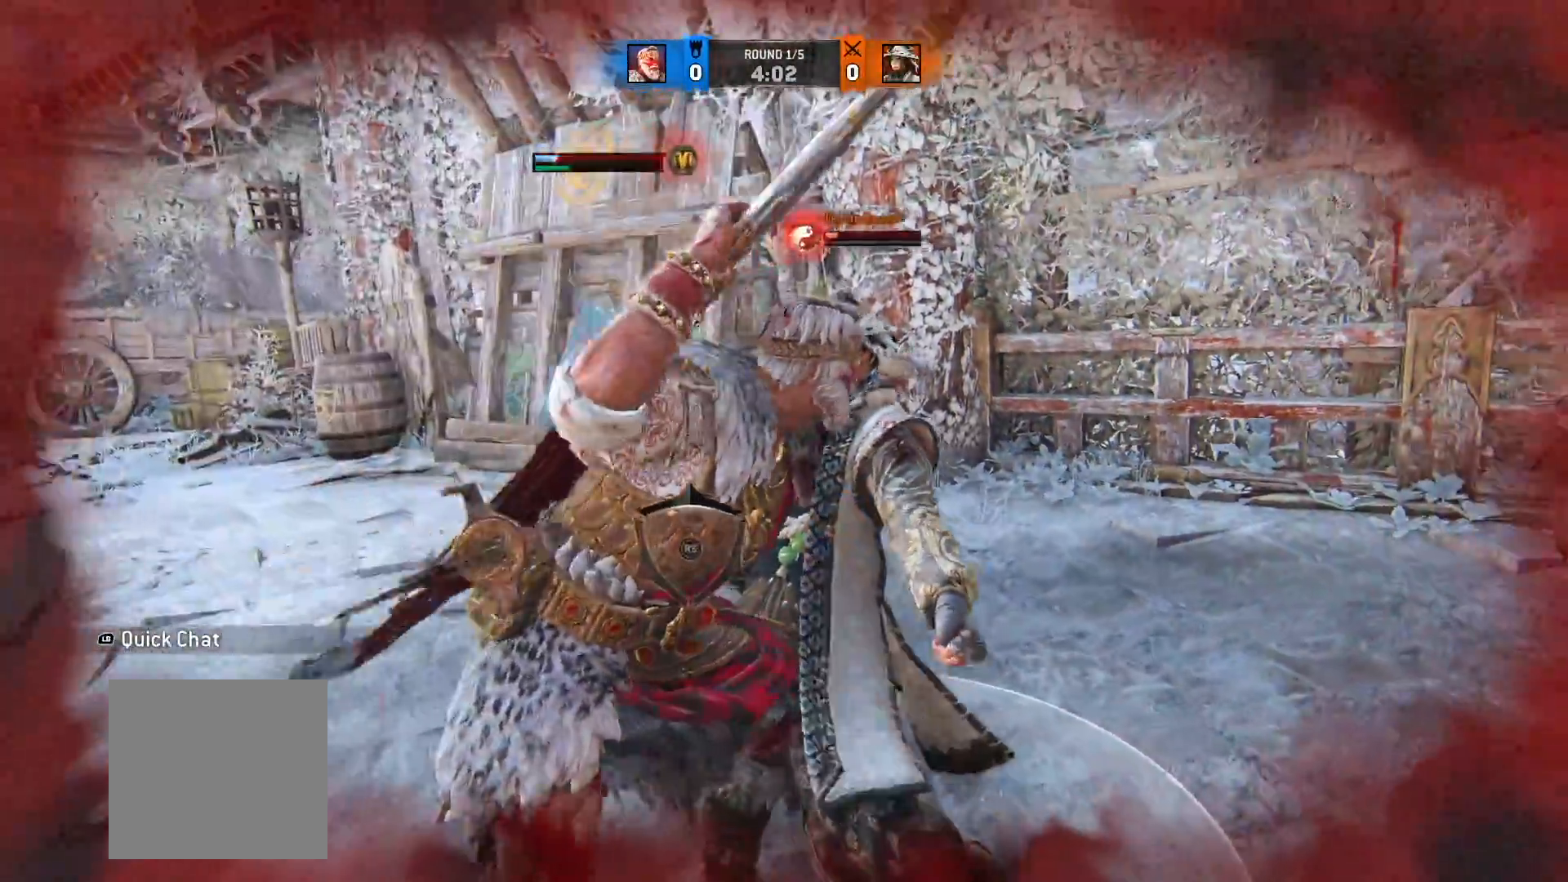
{"dt_ms": 500, "buttons": ["L2"], "left_stick": "up", "right_stick": "up", "button_events": []}
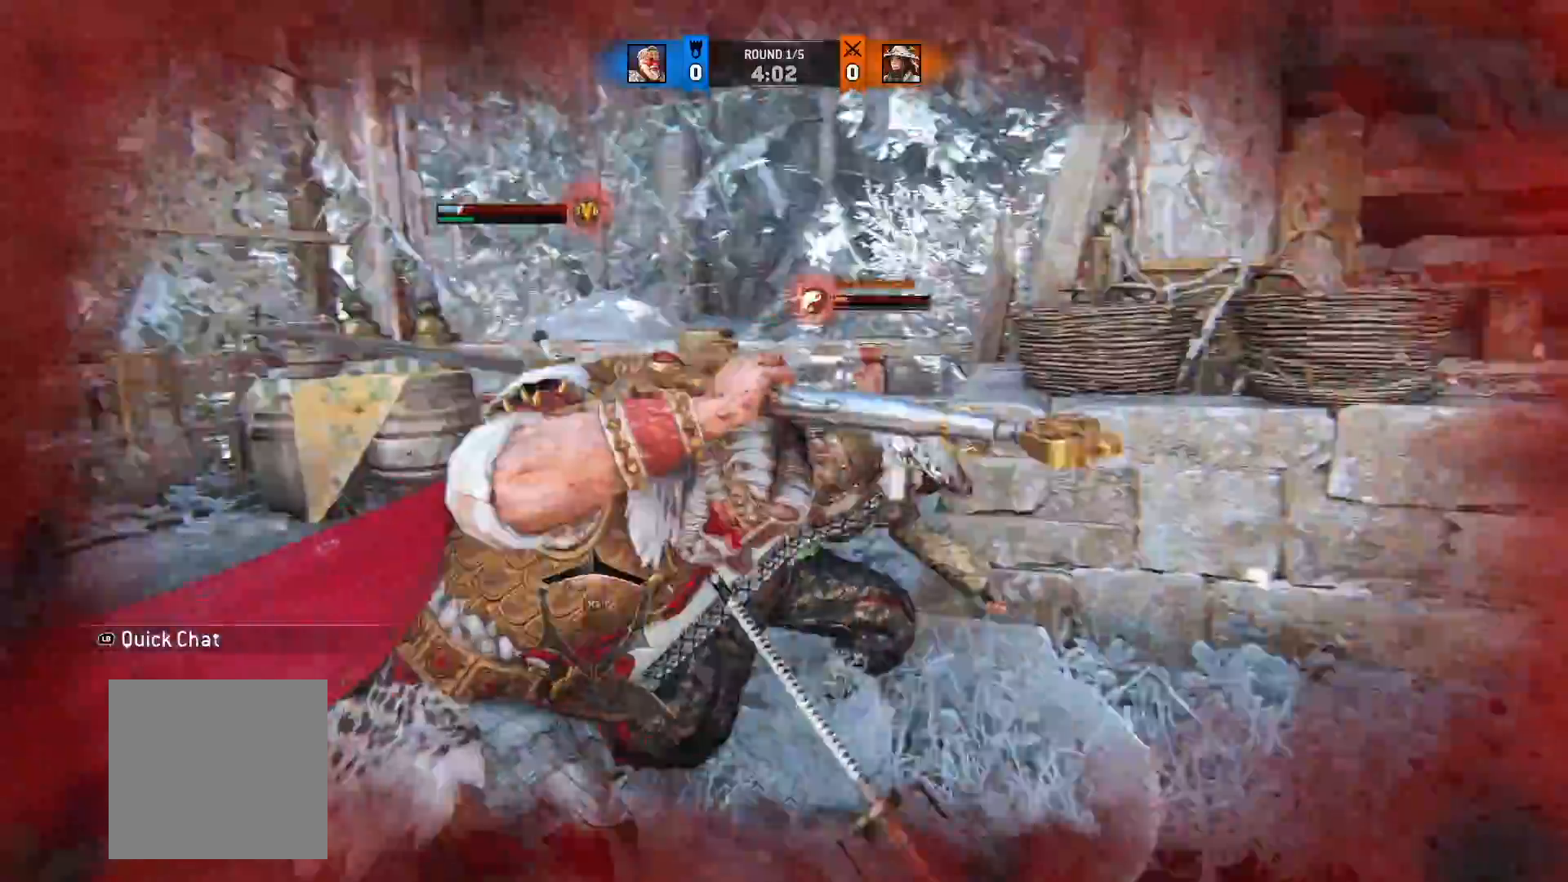
{"dt_ms": 500, "buttons": ["L2"], "left_stick": "up-right", "right_stick": "up", "button_events": []}
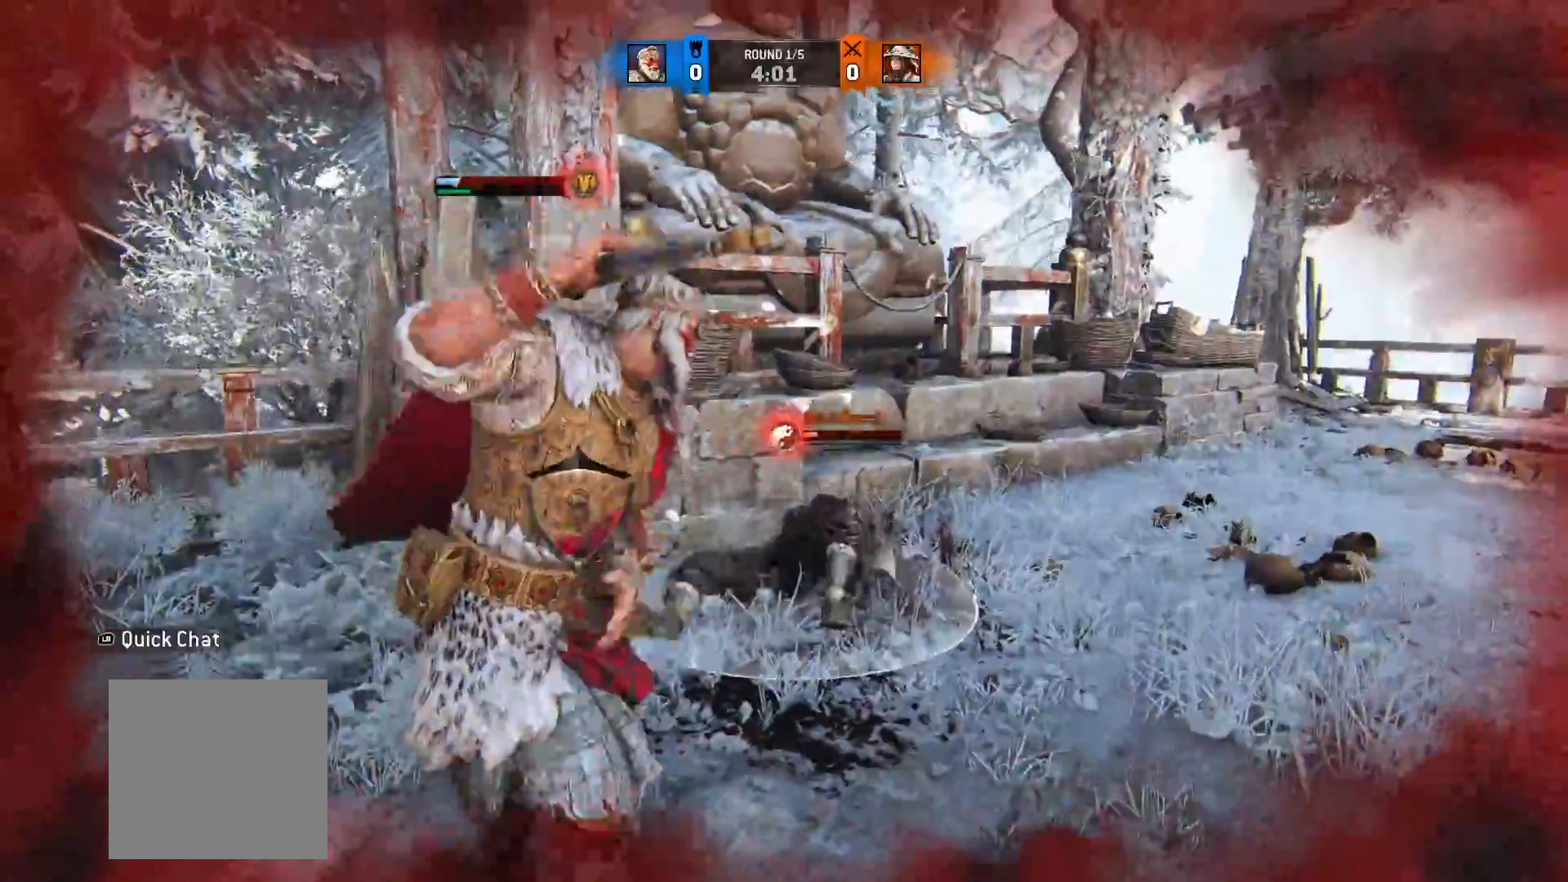
{"dt_ms": 500, "buttons": ["L2"], "left_stick": "up-right", "right_stick": "up", "button_events": []}
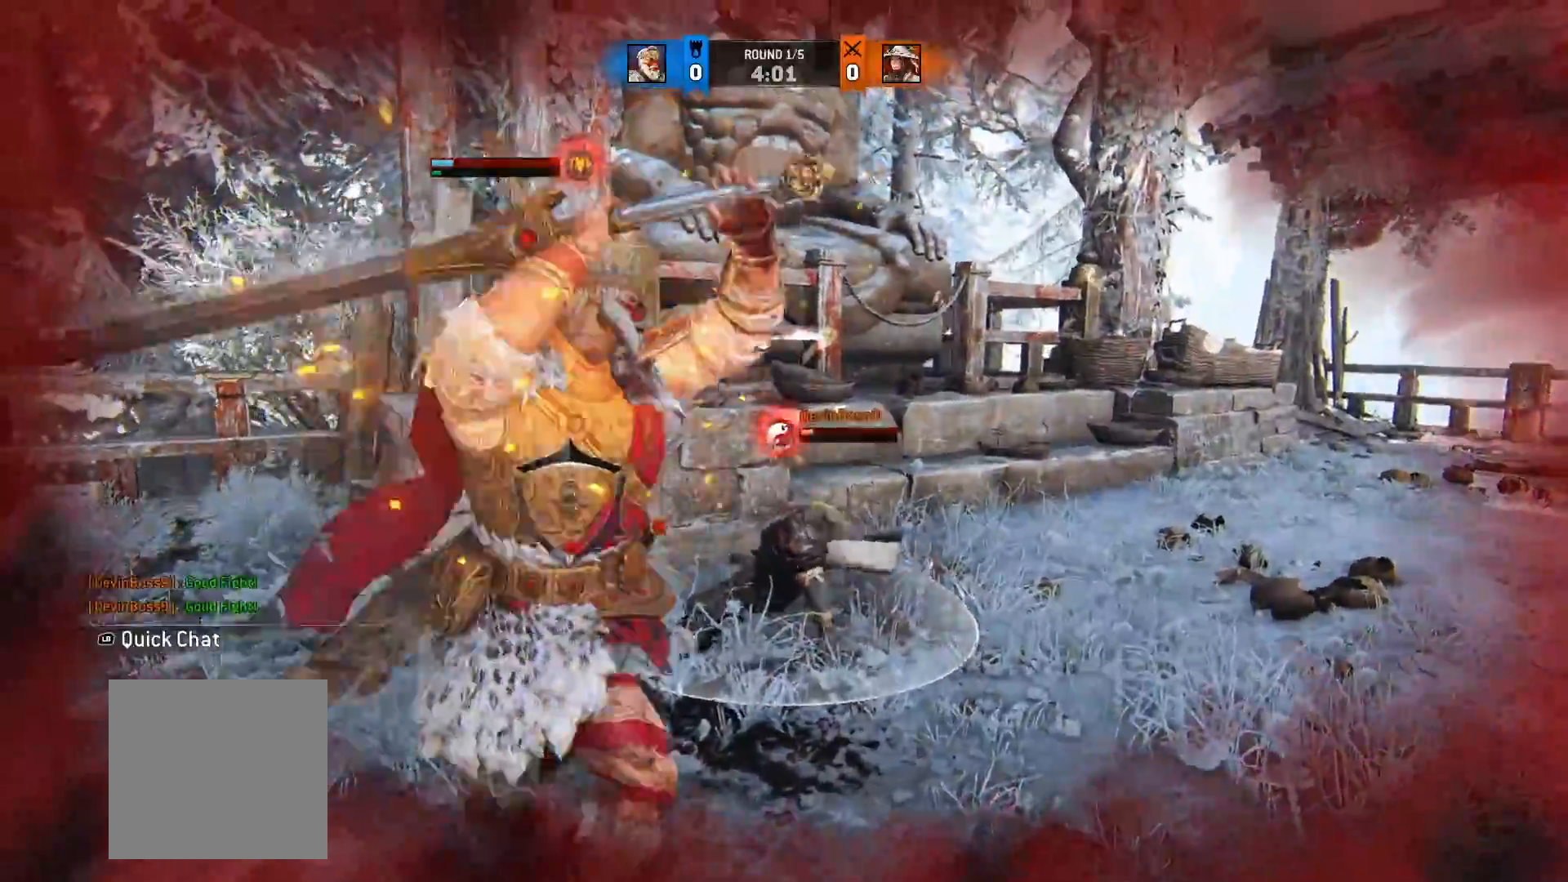
{"dt_ms": 500, "buttons": ["L2"], "left_stick": "up-right", "right_stick": "center", "button_events": []}
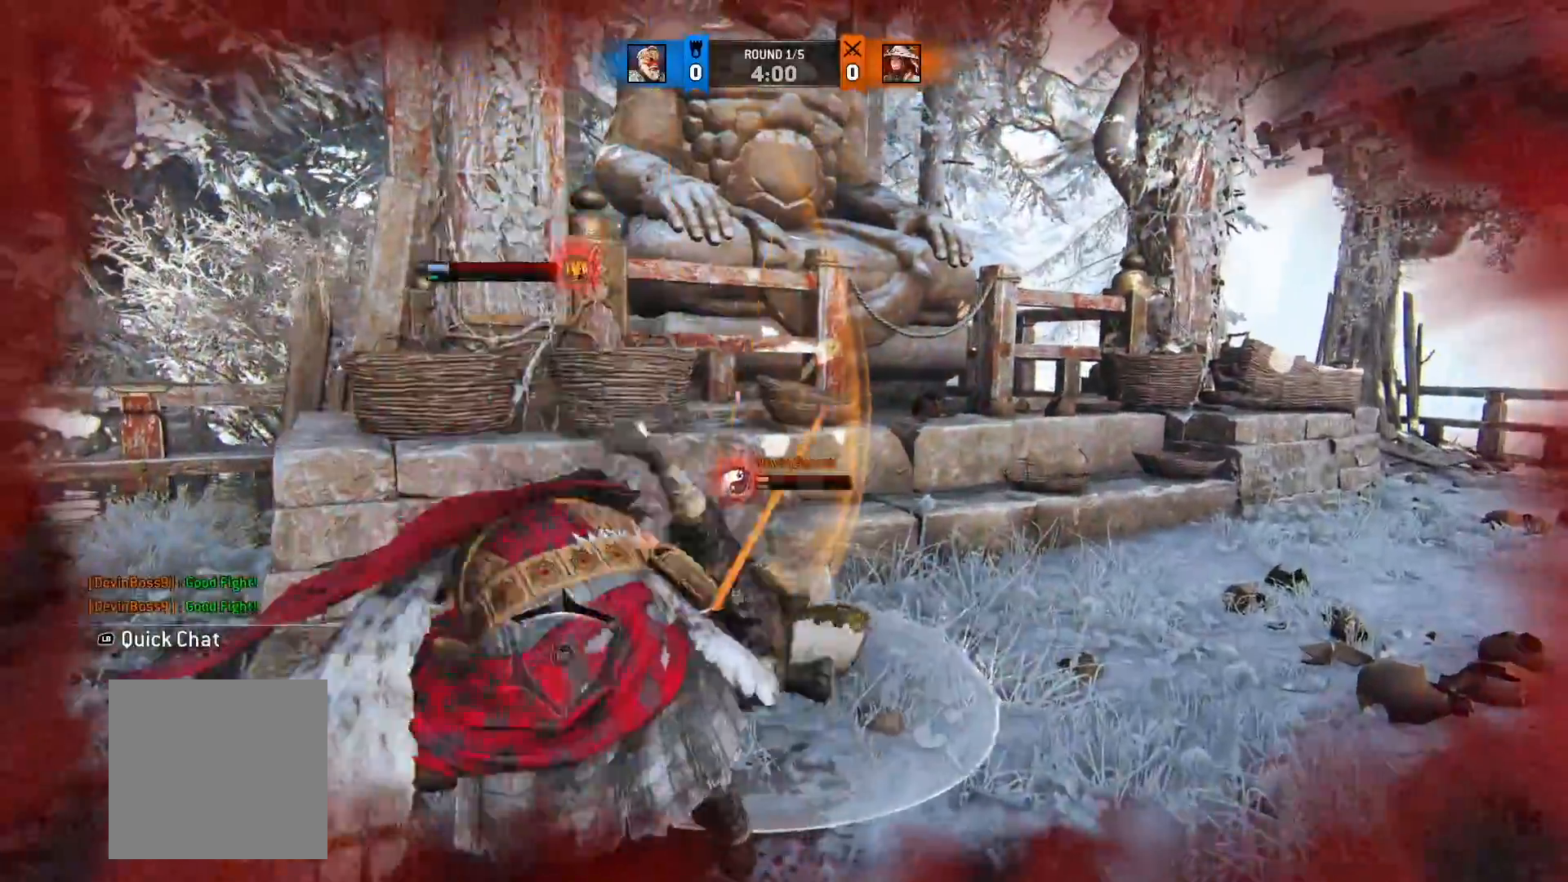
{"dt_ms": 500, "buttons": ["L2"], "left_stick": "up-right", "right_stick": "center", "button_events": [[300, "X", "down"], [450, "X", "up"]]}
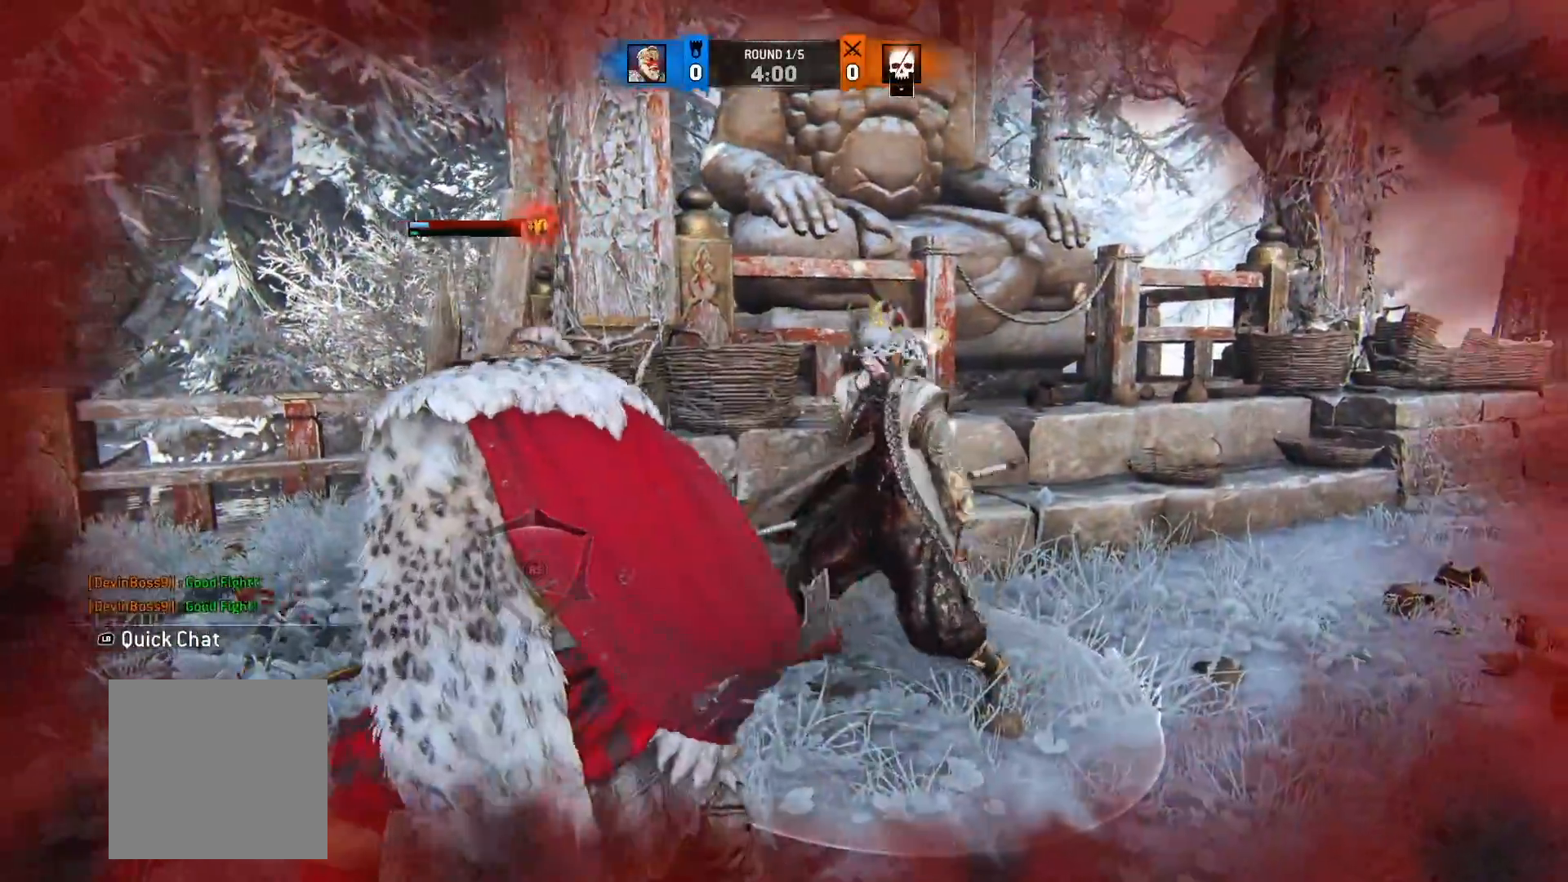
{"dt_ms": 500, "buttons": ["L1"], "left_stick": "center", "right_stick": "center", "button_events": [[150, "L2", "up"], [433, "L1", "down"]]}
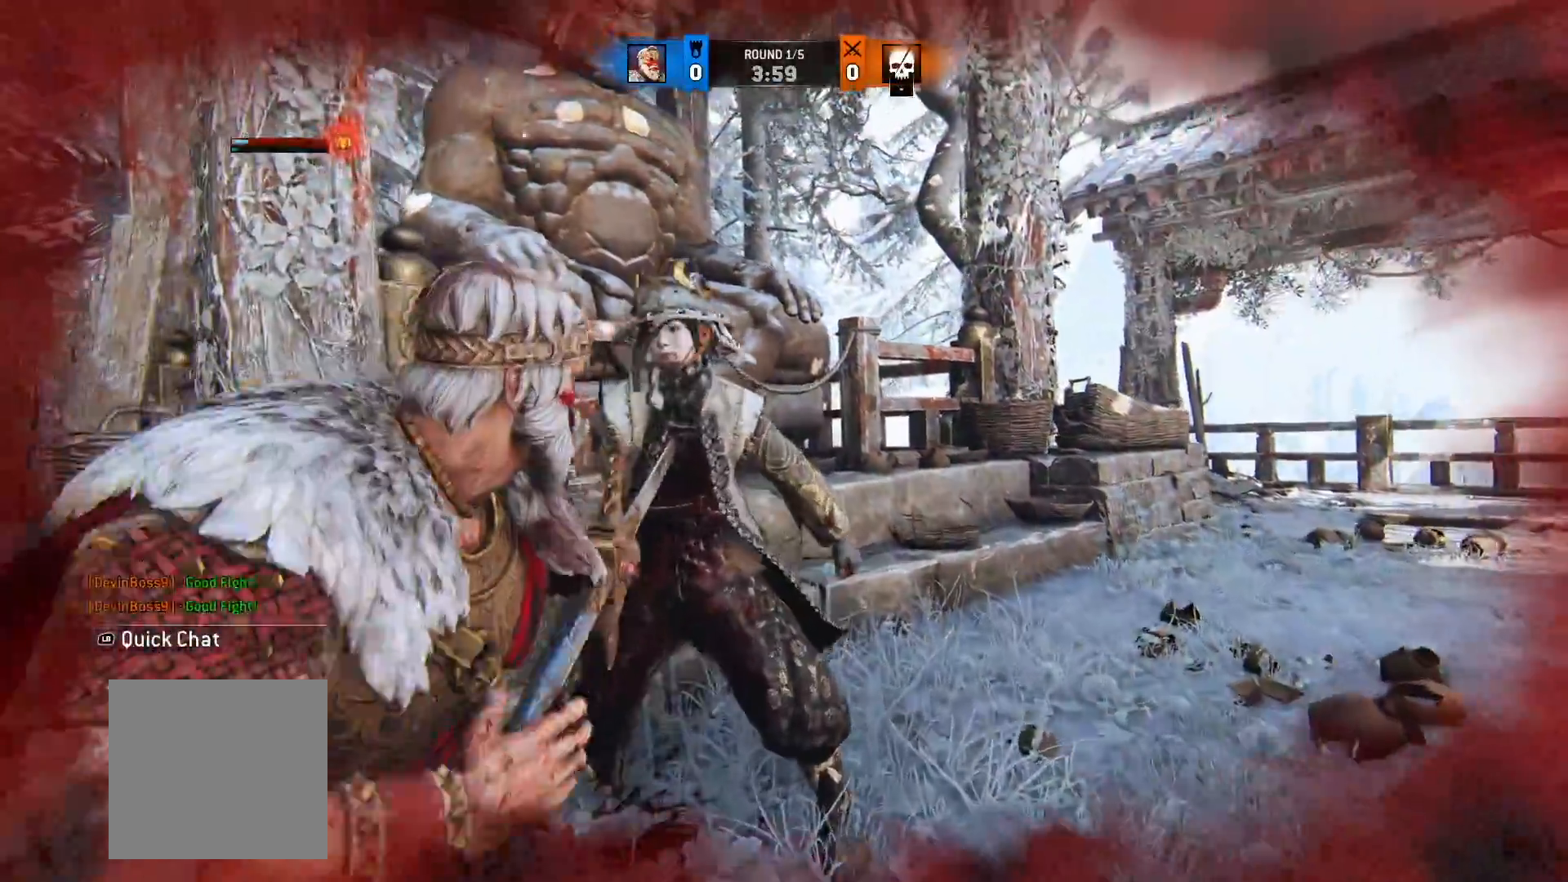
{"dt_ms": 500, "buttons": [], "left_stick": "center", "right_stick": "center", "button_events": [[267, "B", "down"], [367, "B", "up"], [450, "L1", "up"]]}
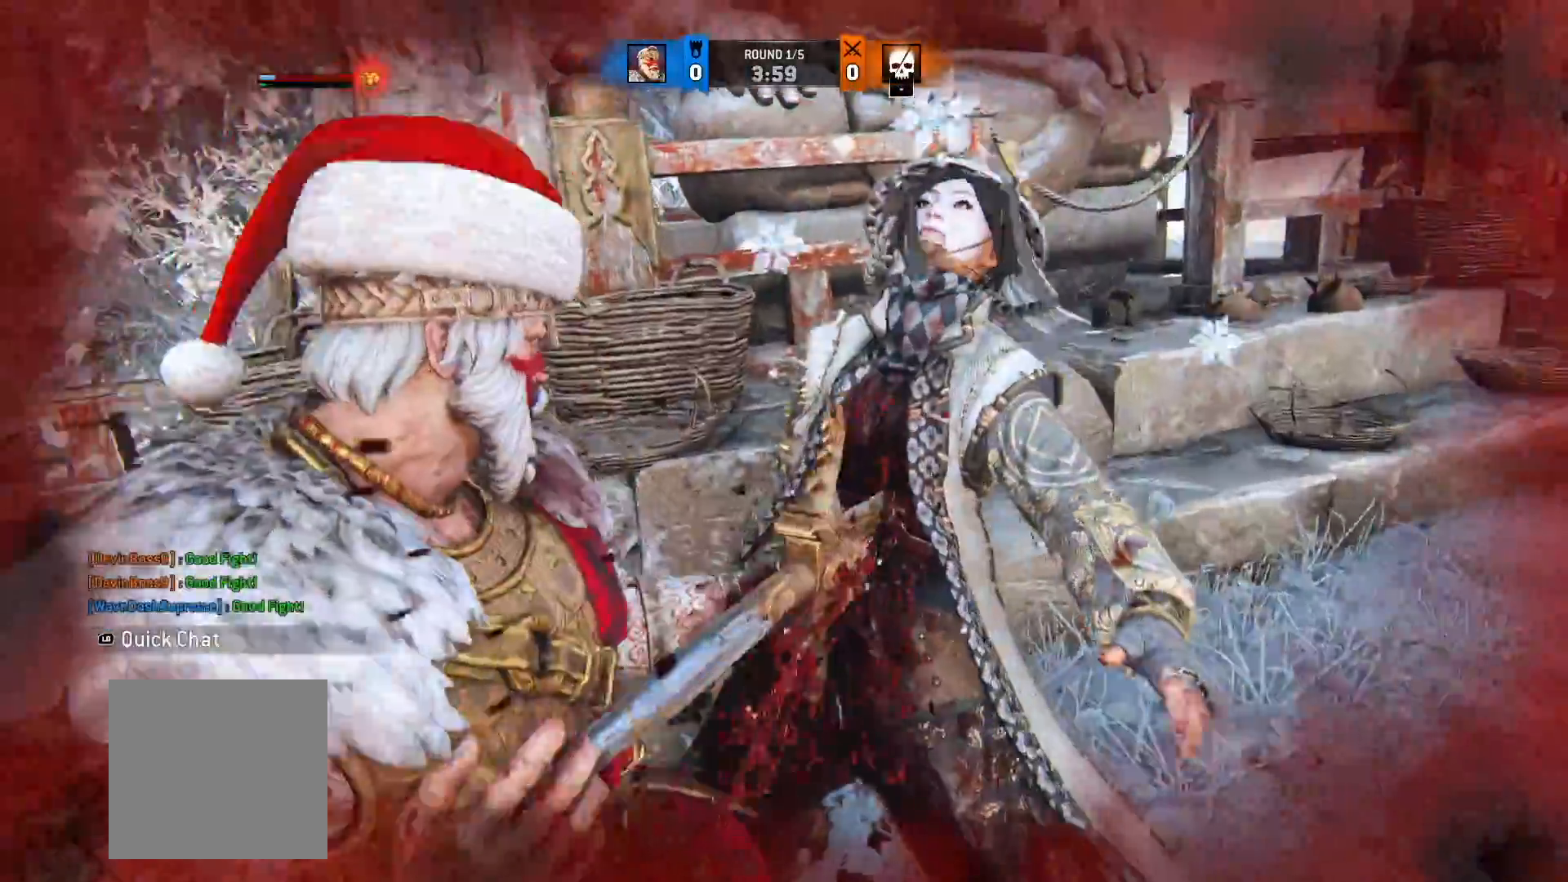
{"dt_ms": 500, "buttons": [], "left_stick": "center", "right_stick": "center", "button_events": []}
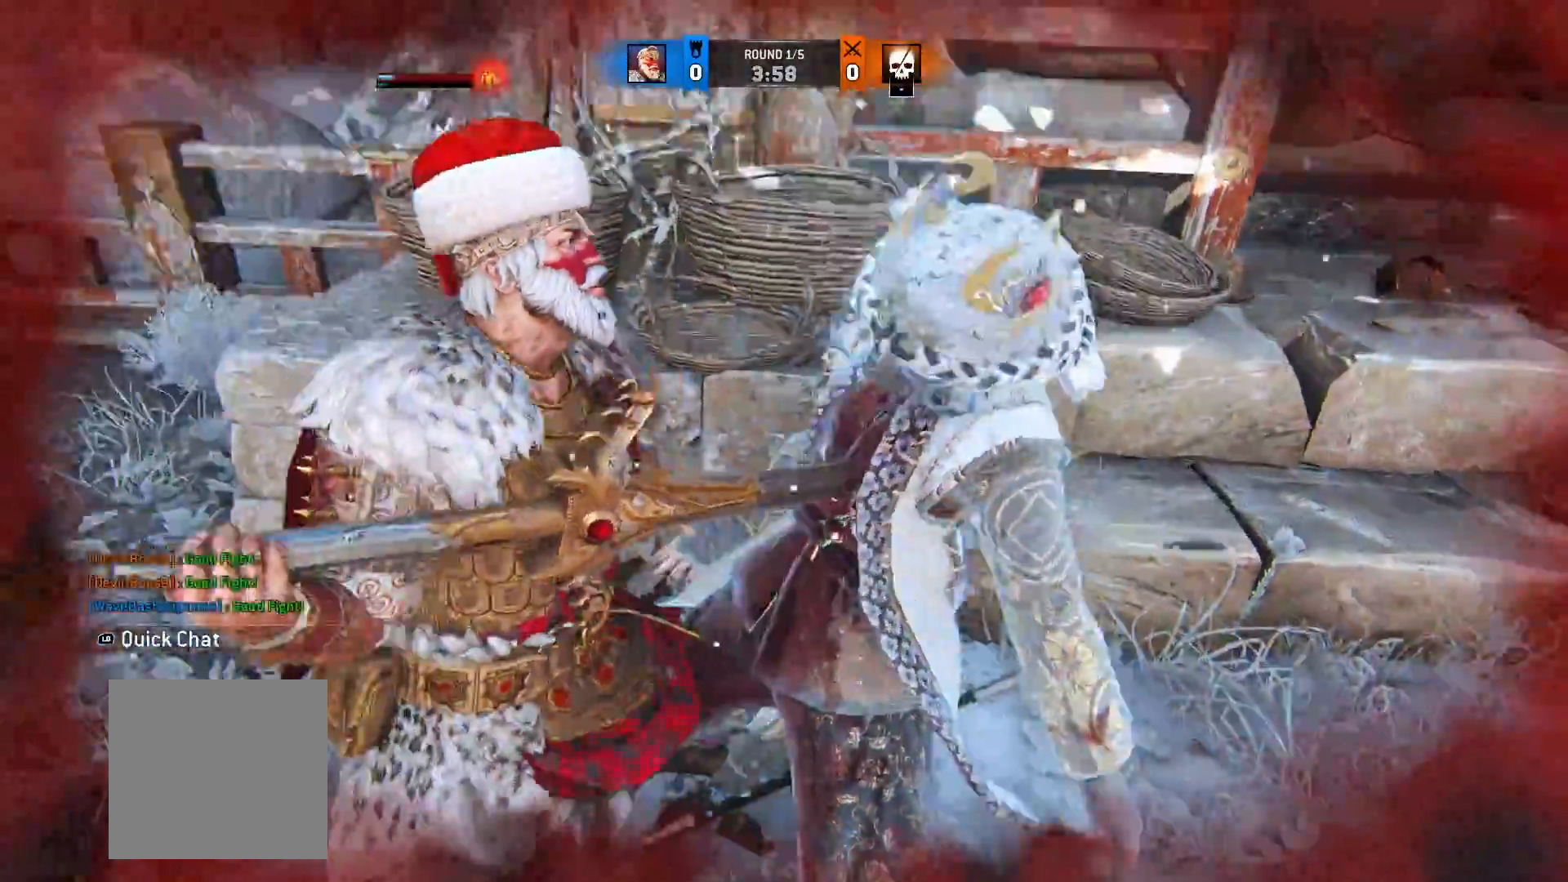
{"dt_ms": 500, "buttons": [], "left_stick": "center", "right_stick": "center", "button_events": []}
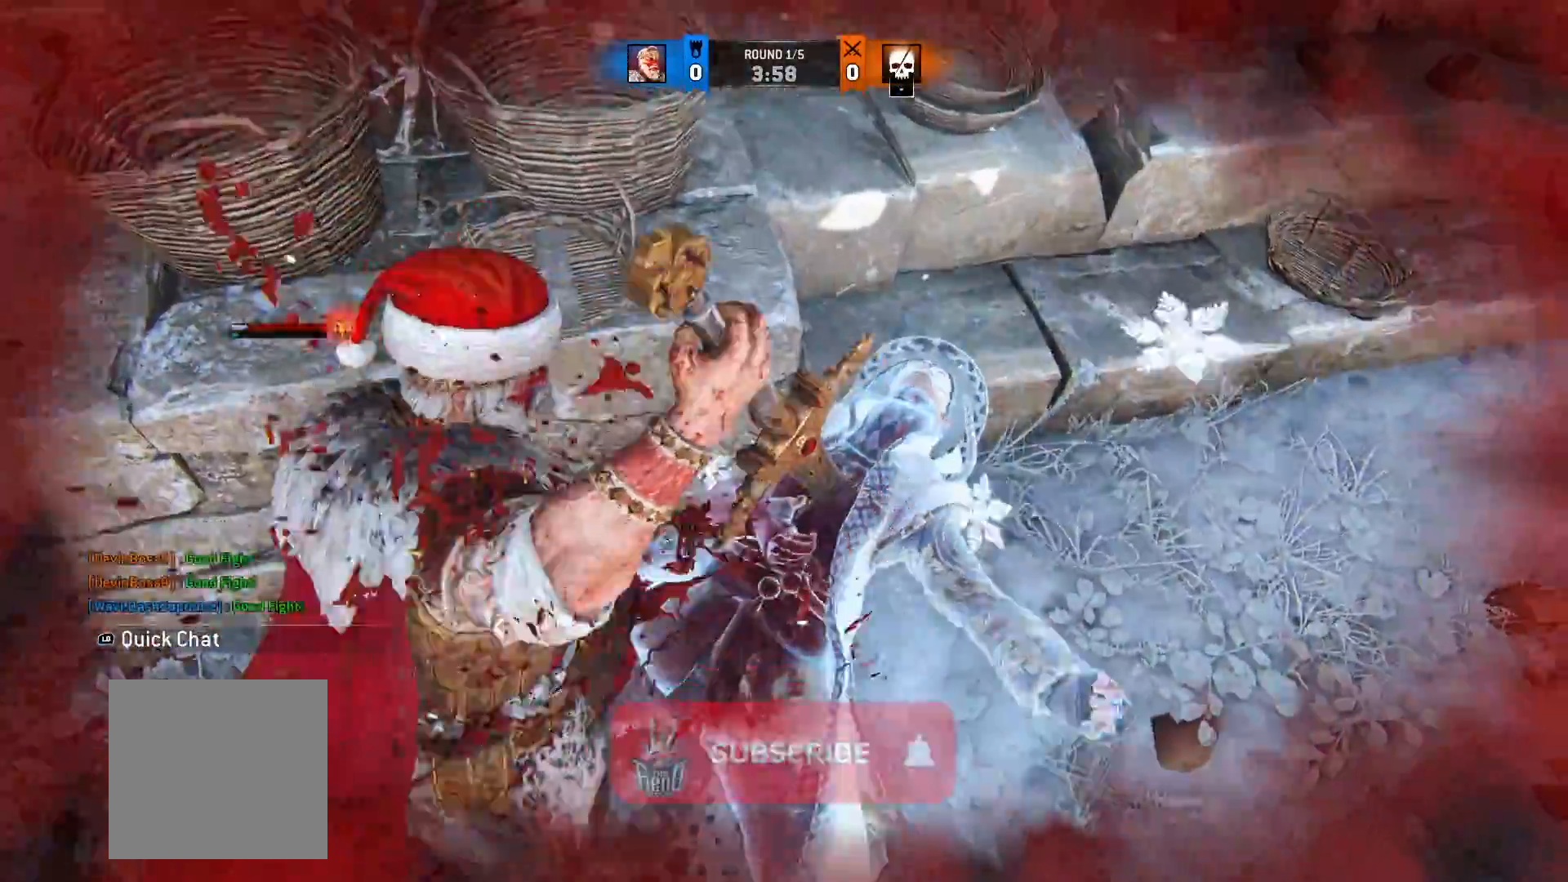
{"dt_ms": 500, "buttons": [], "left_stick": "center", "right_stick": "center", "button_events": []}
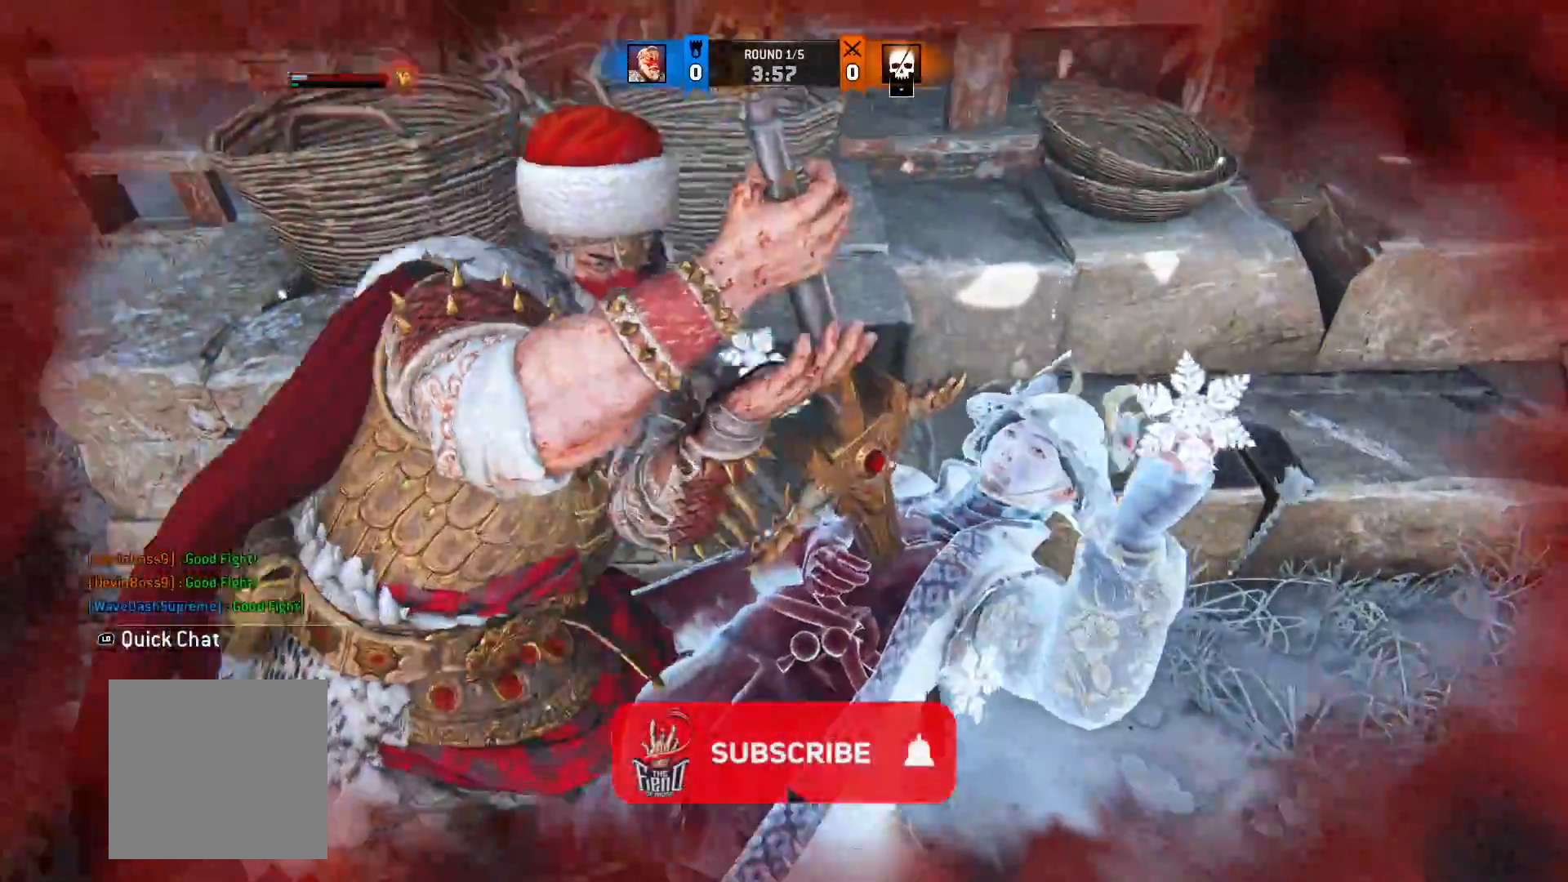
{"dt_ms": 500, "buttons": [], "left_stick": "center", "right_stick": "center", "button_events": []}
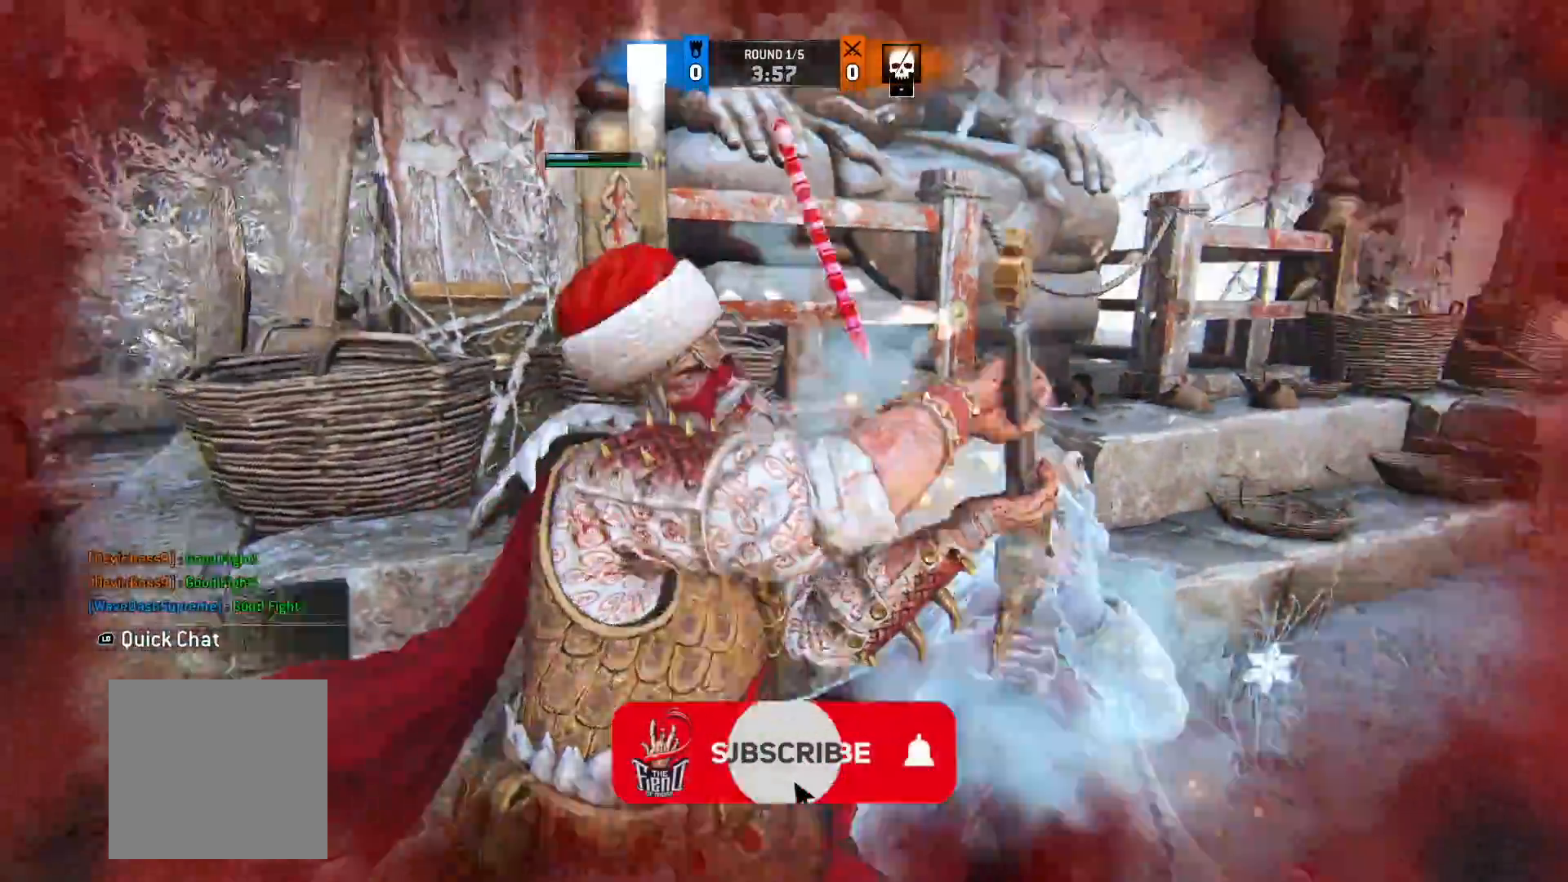
{"dt_ms": 500, "buttons": [], "left_stick": "center", "right_stick": "center", "button_events": []}
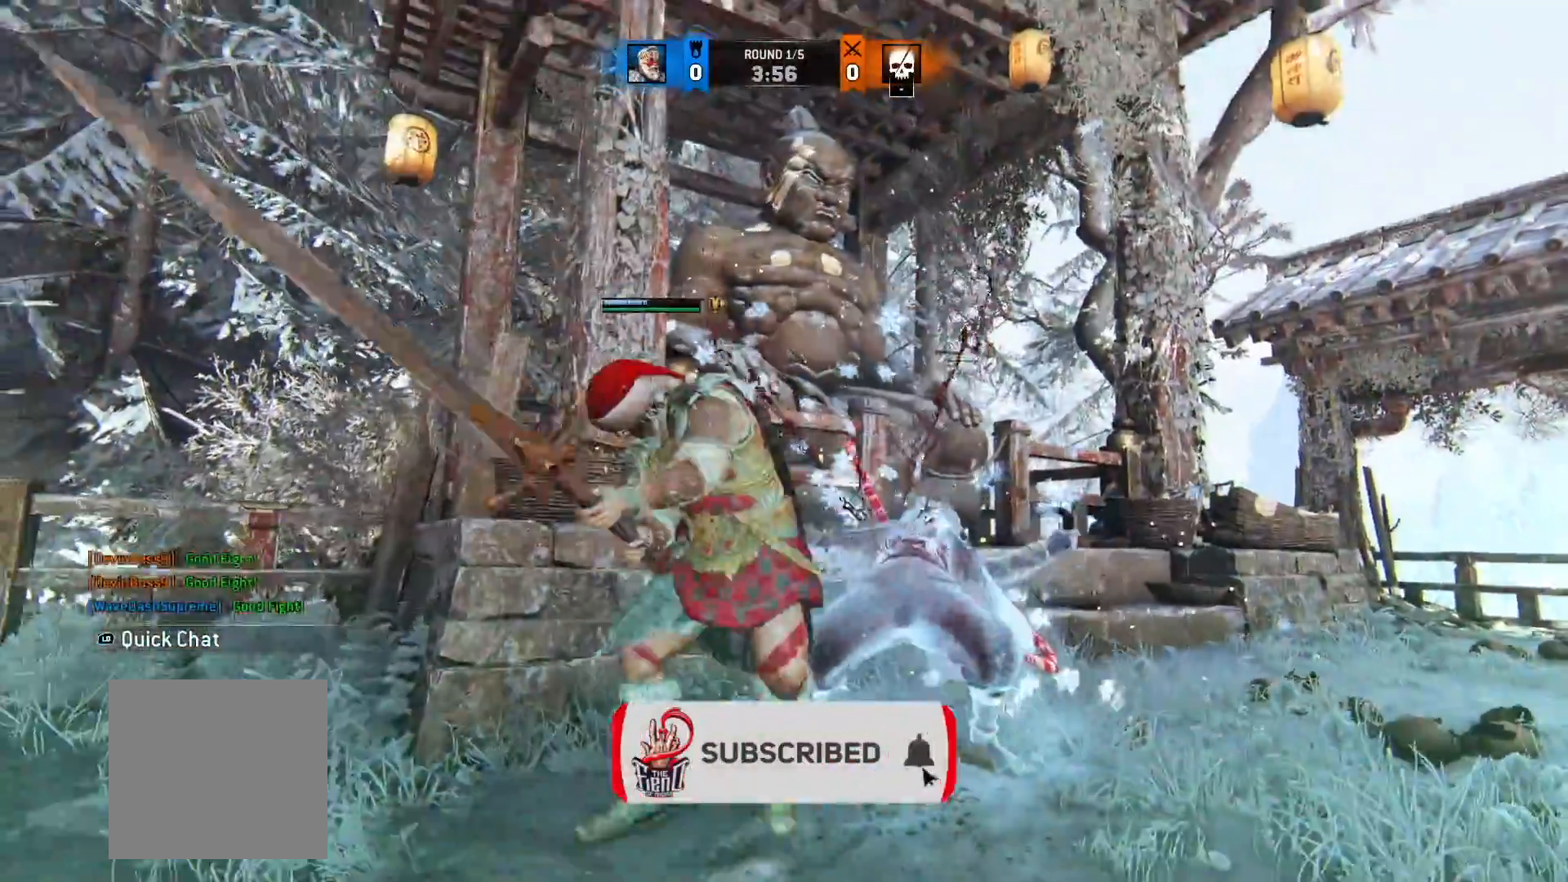
{"dt_ms": 500, "buttons": [], "left_stick": "center", "right_stick": "center", "button_events": []}
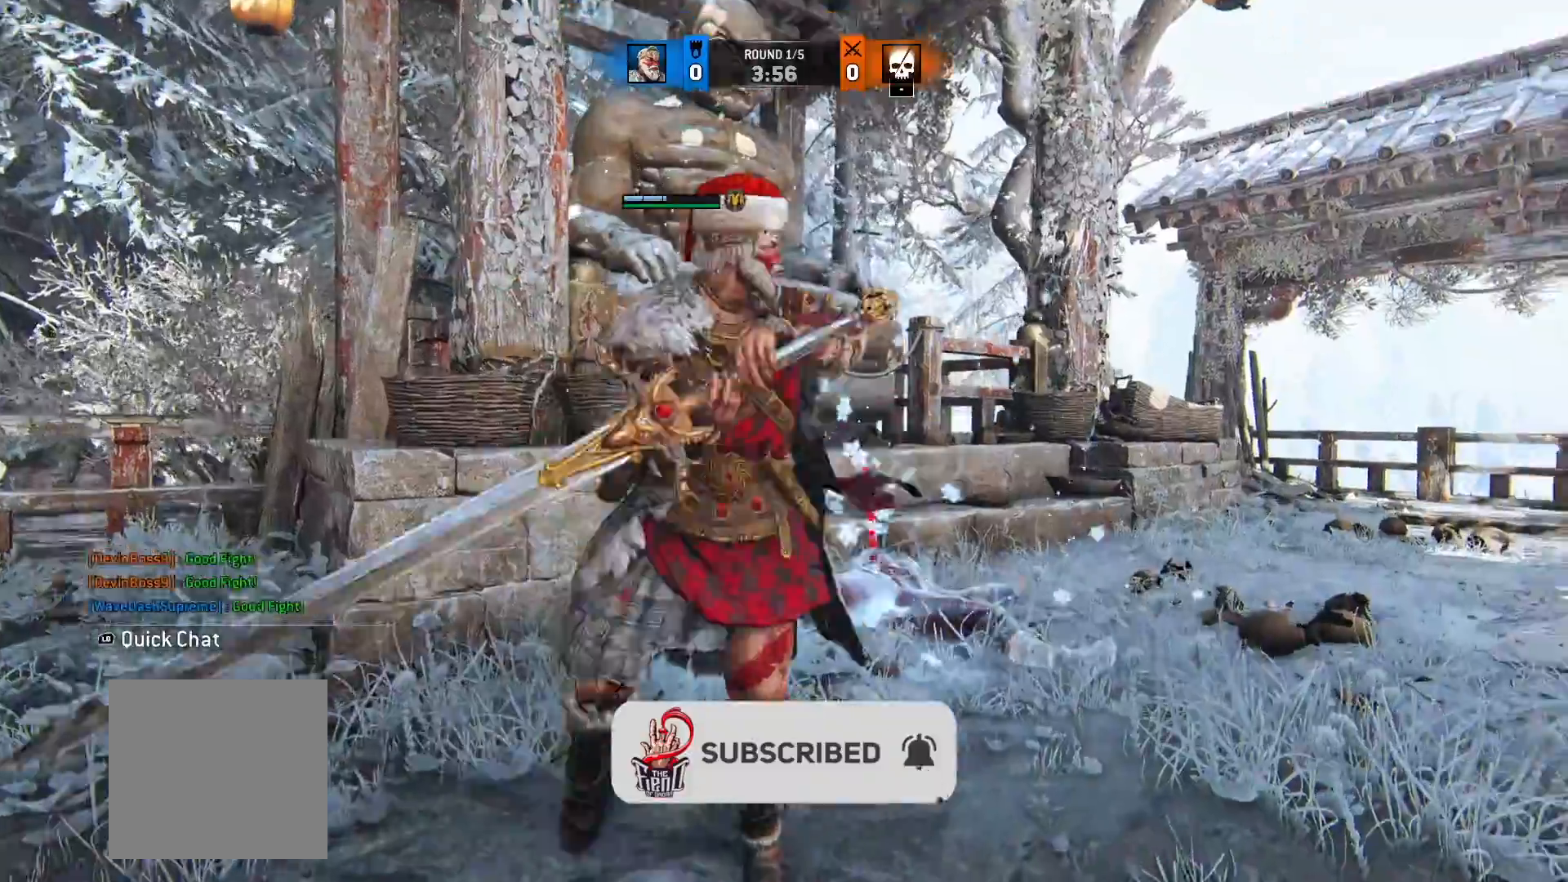
{"dt_ms": 500, "buttons": [], "left_stick": "center", "right_stick": "center", "button_events": []}
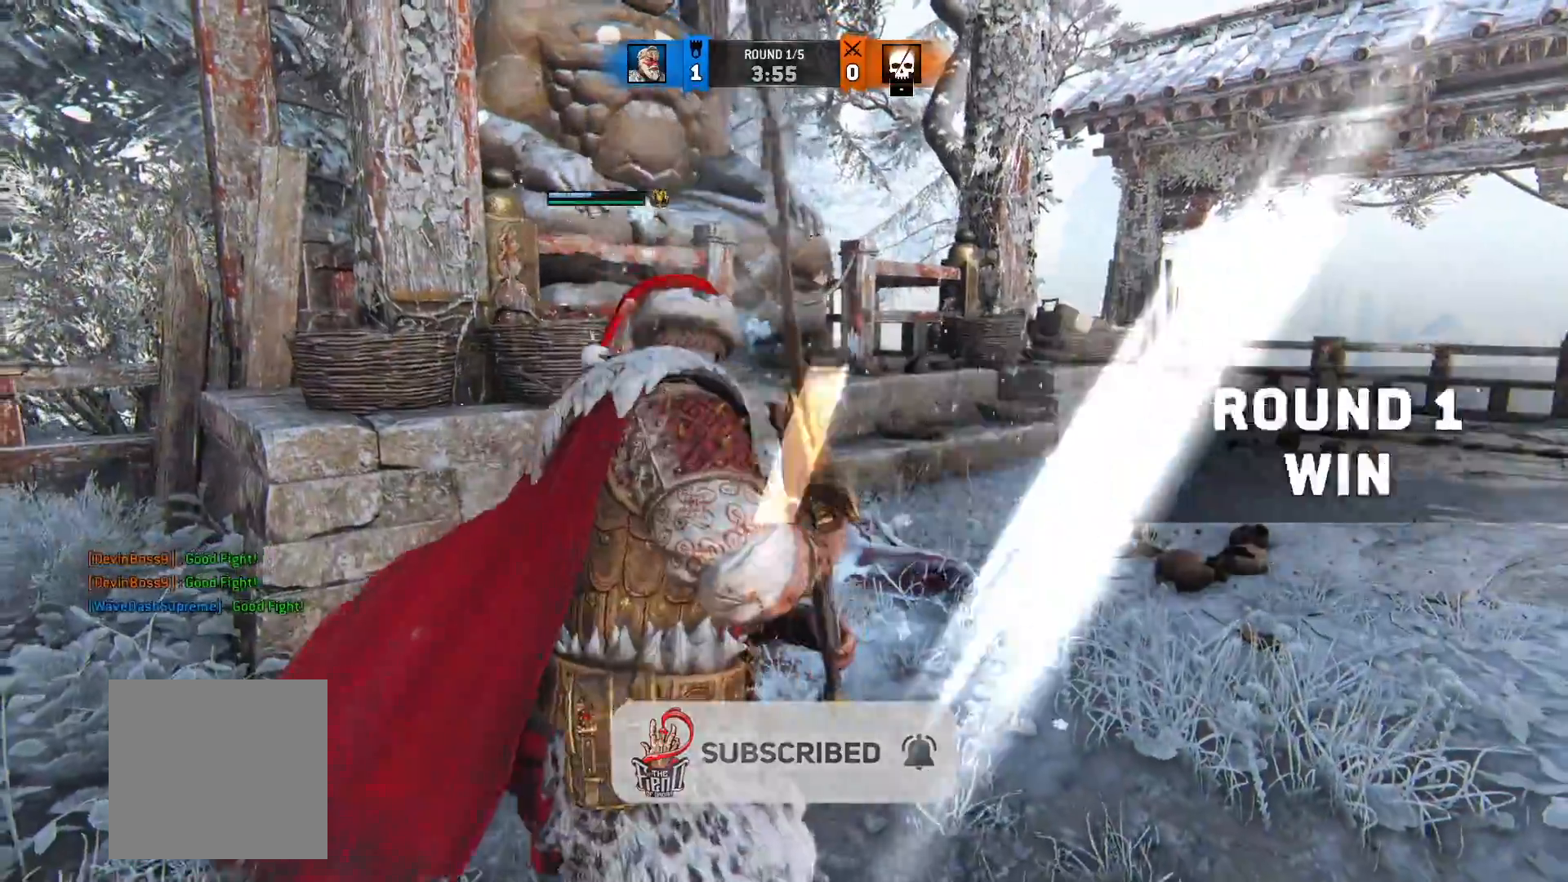
{"dt_ms": 500, "buttons": [], "left_stick": "center", "right_stick": "center", "button_events": []}
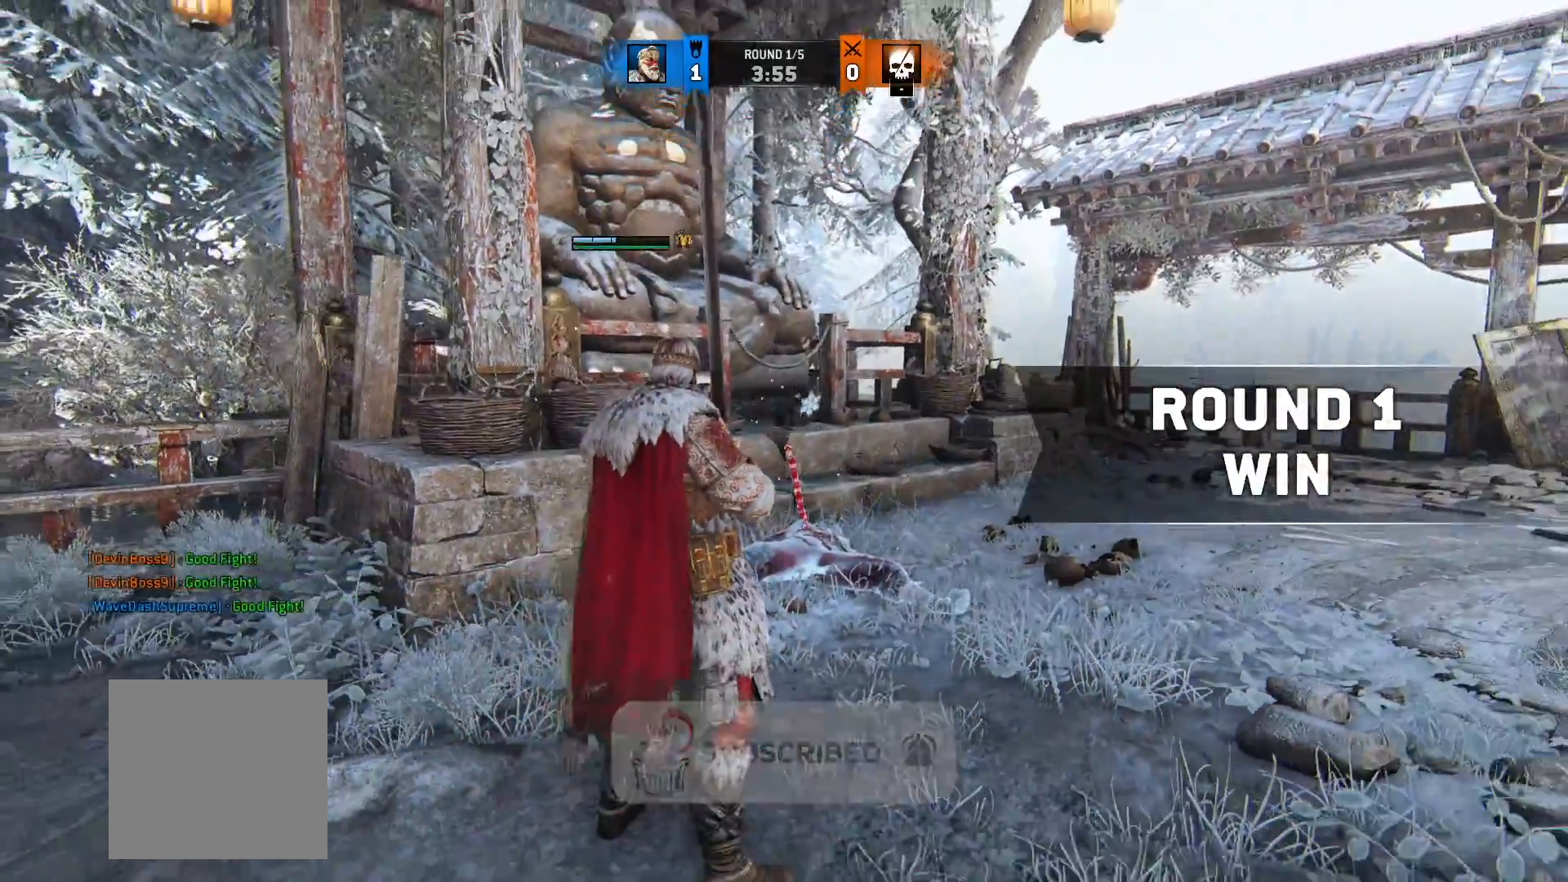
{"dt_ms": 500, "buttons": [], "left_stick": "center", "right_stick": "center", "button_events": []}
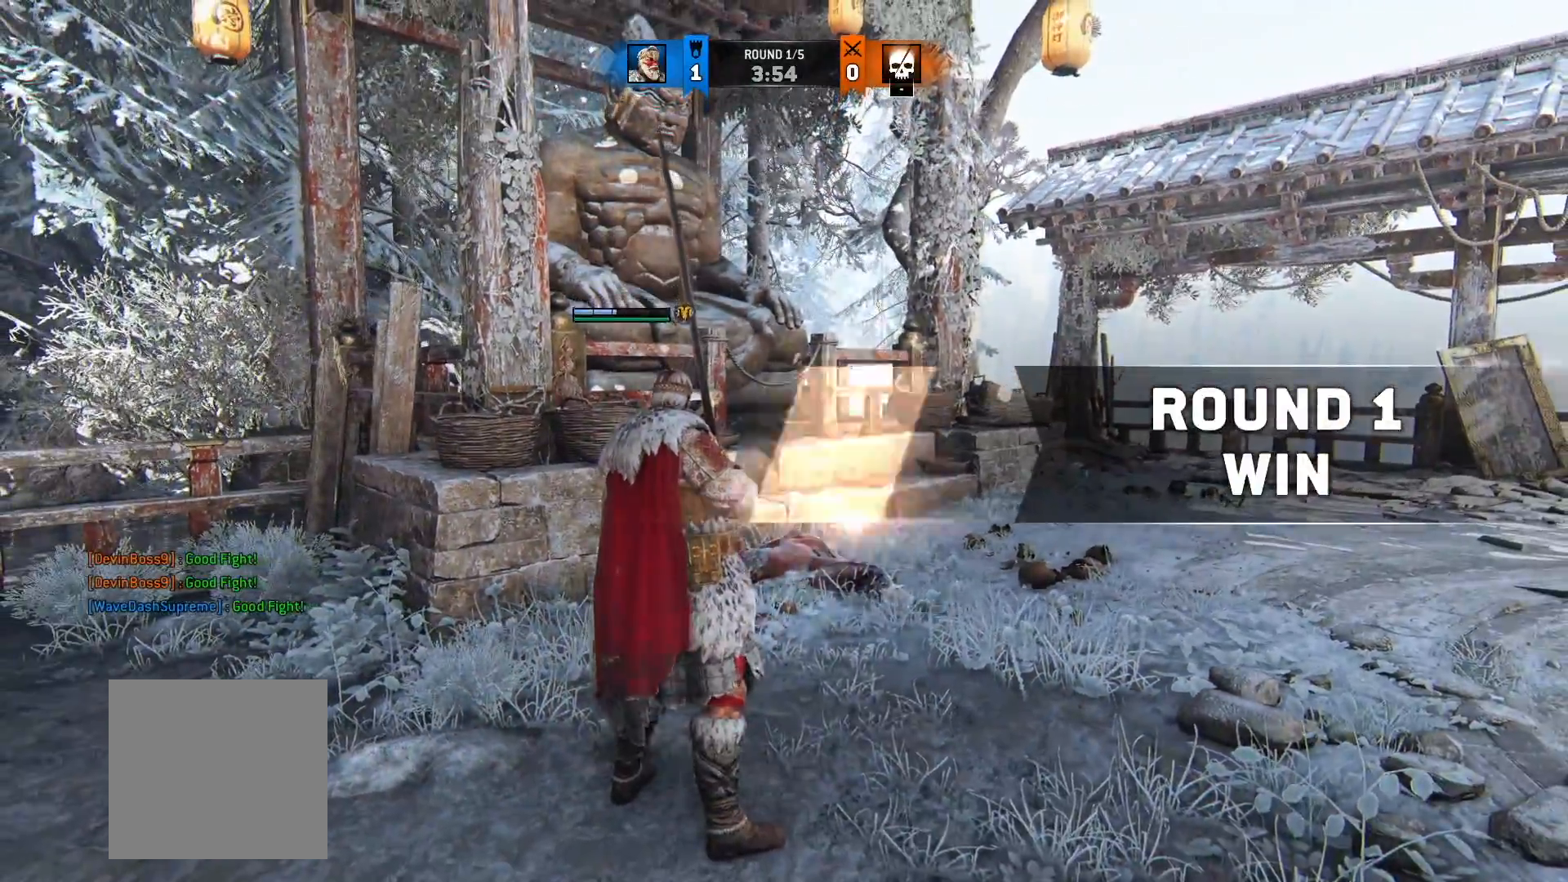
{"dt_ms": 500, "buttons": [], "left_stick": "center", "right_stick": "center", "button_events": []}
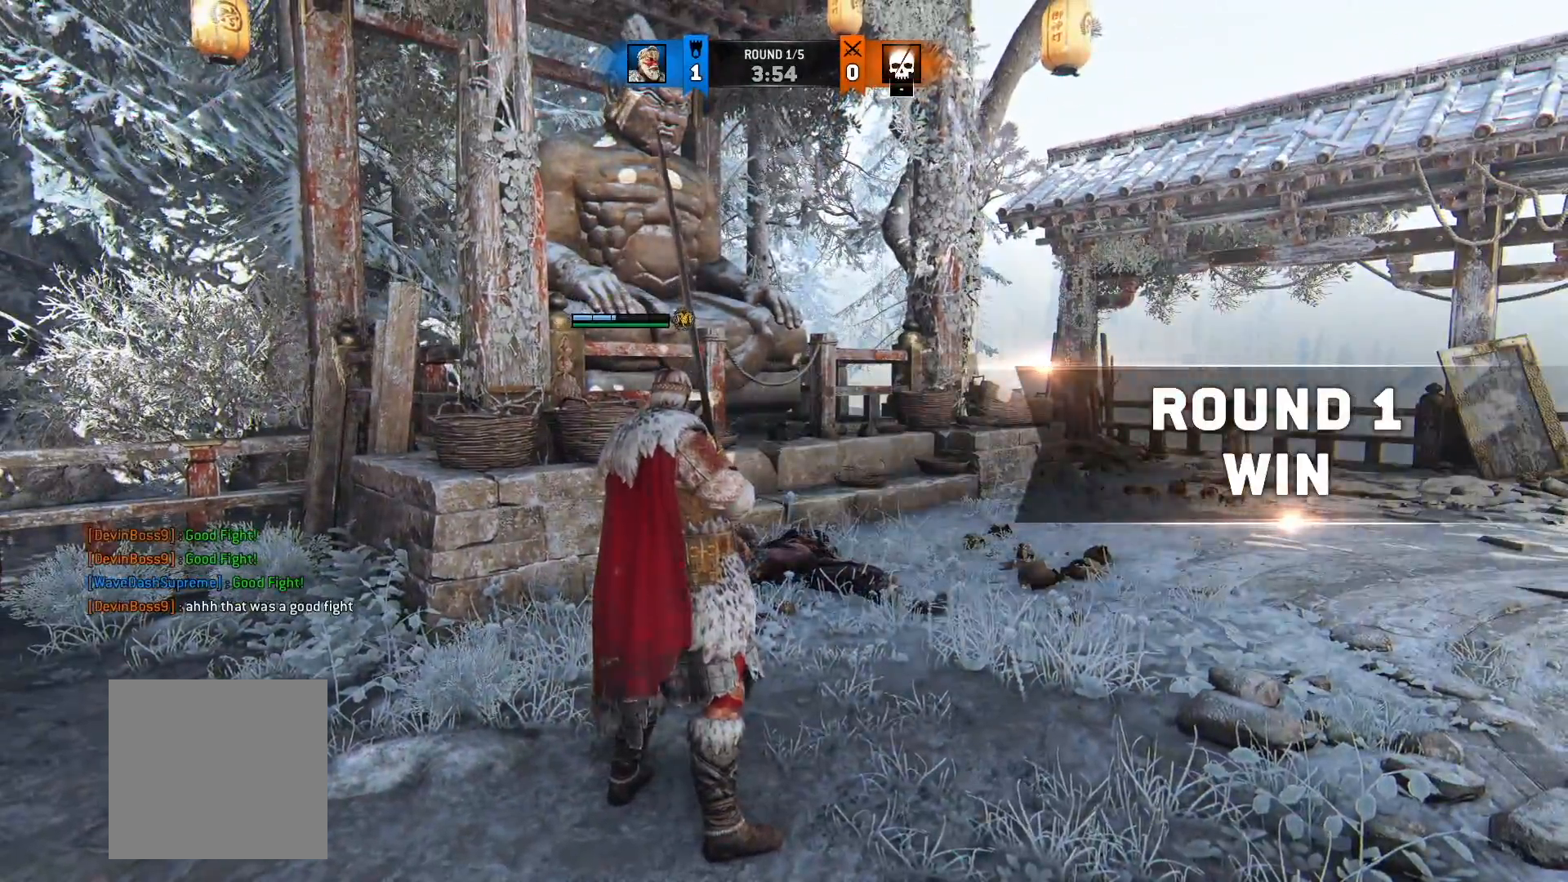
{"dt_ms": 500, "buttons": ["L2"], "left_stick": "up", "right_stick": "center", "button_events": [[350, "L2", "down"]]}
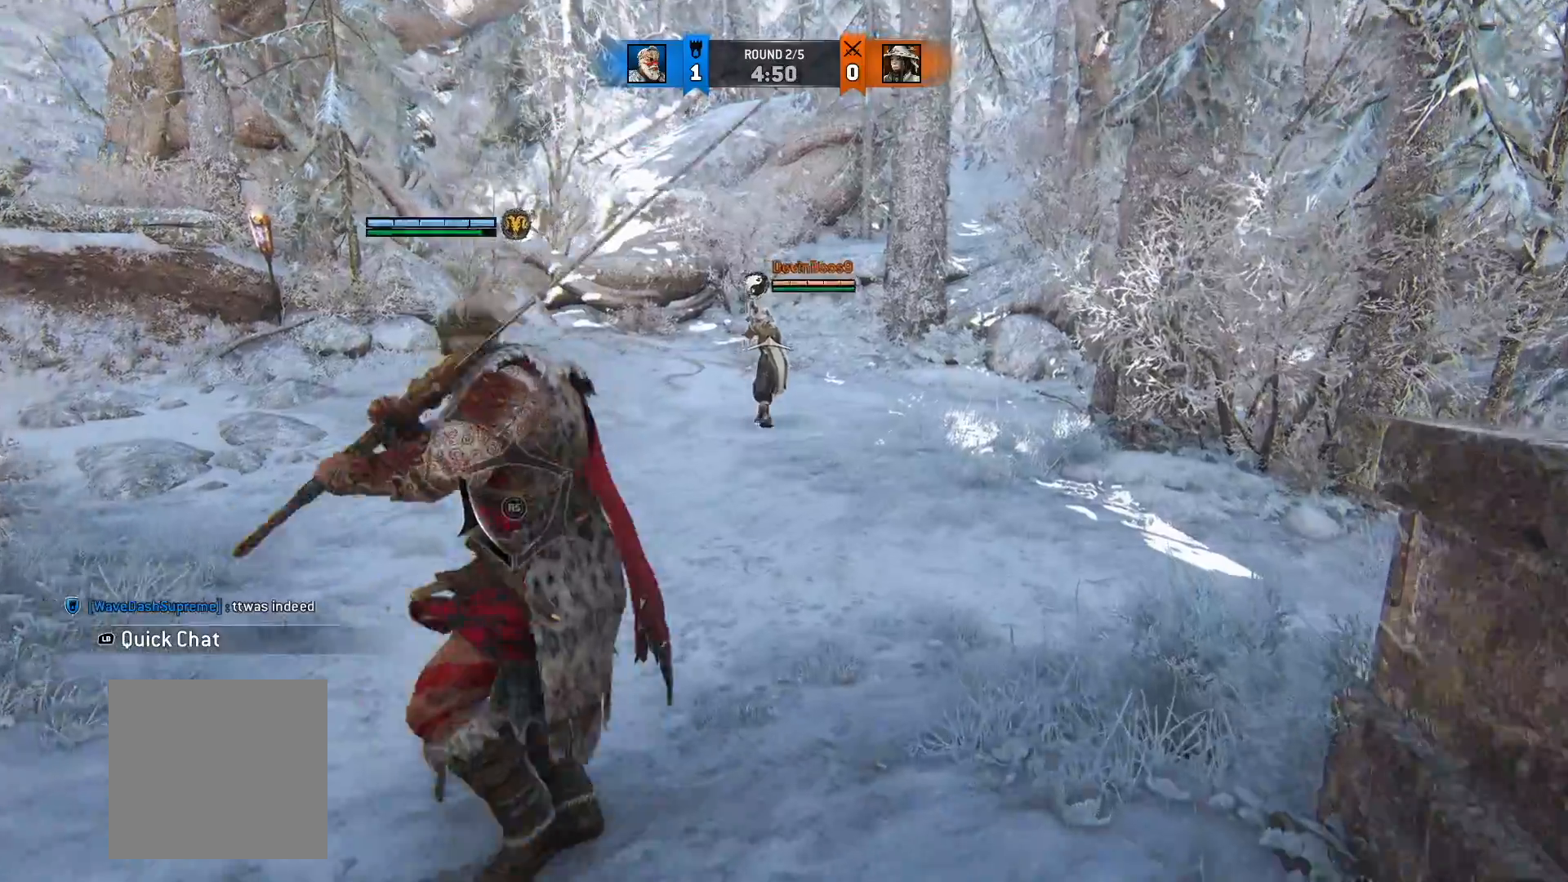
{"dt_ms": 500, "buttons": ["L2"], "left_stick": "up-left", "right_stick": "right", "button_events": [[117, "B", "down"], [200, "B", "up"]]}
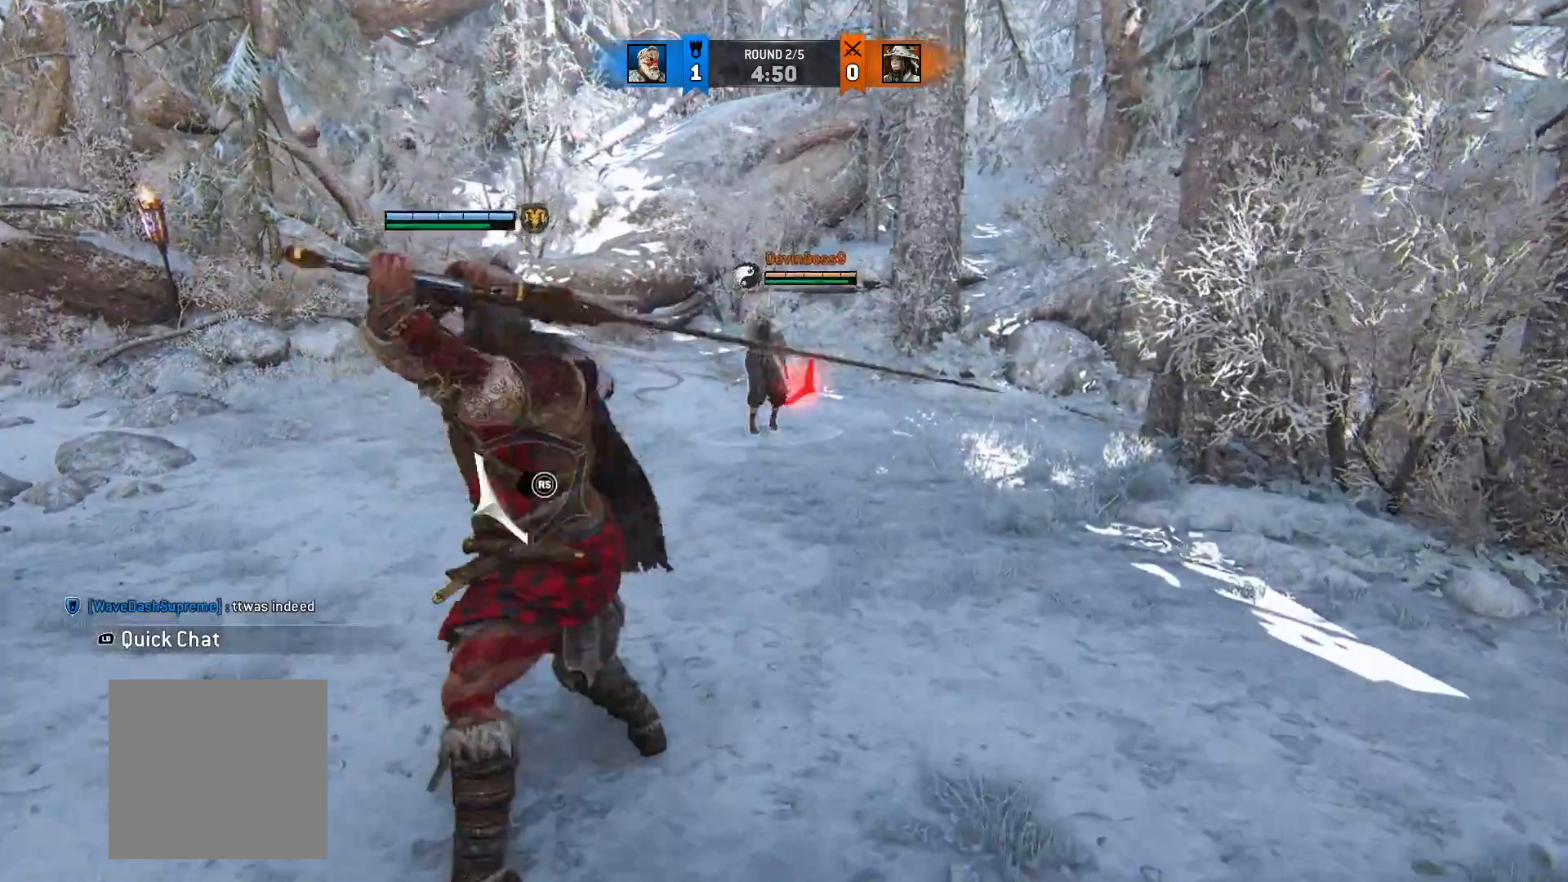
{"dt_ms": 500, "buttons": ["L2"], "left_stick": "center", "right_stick": "right", "button_events": []}
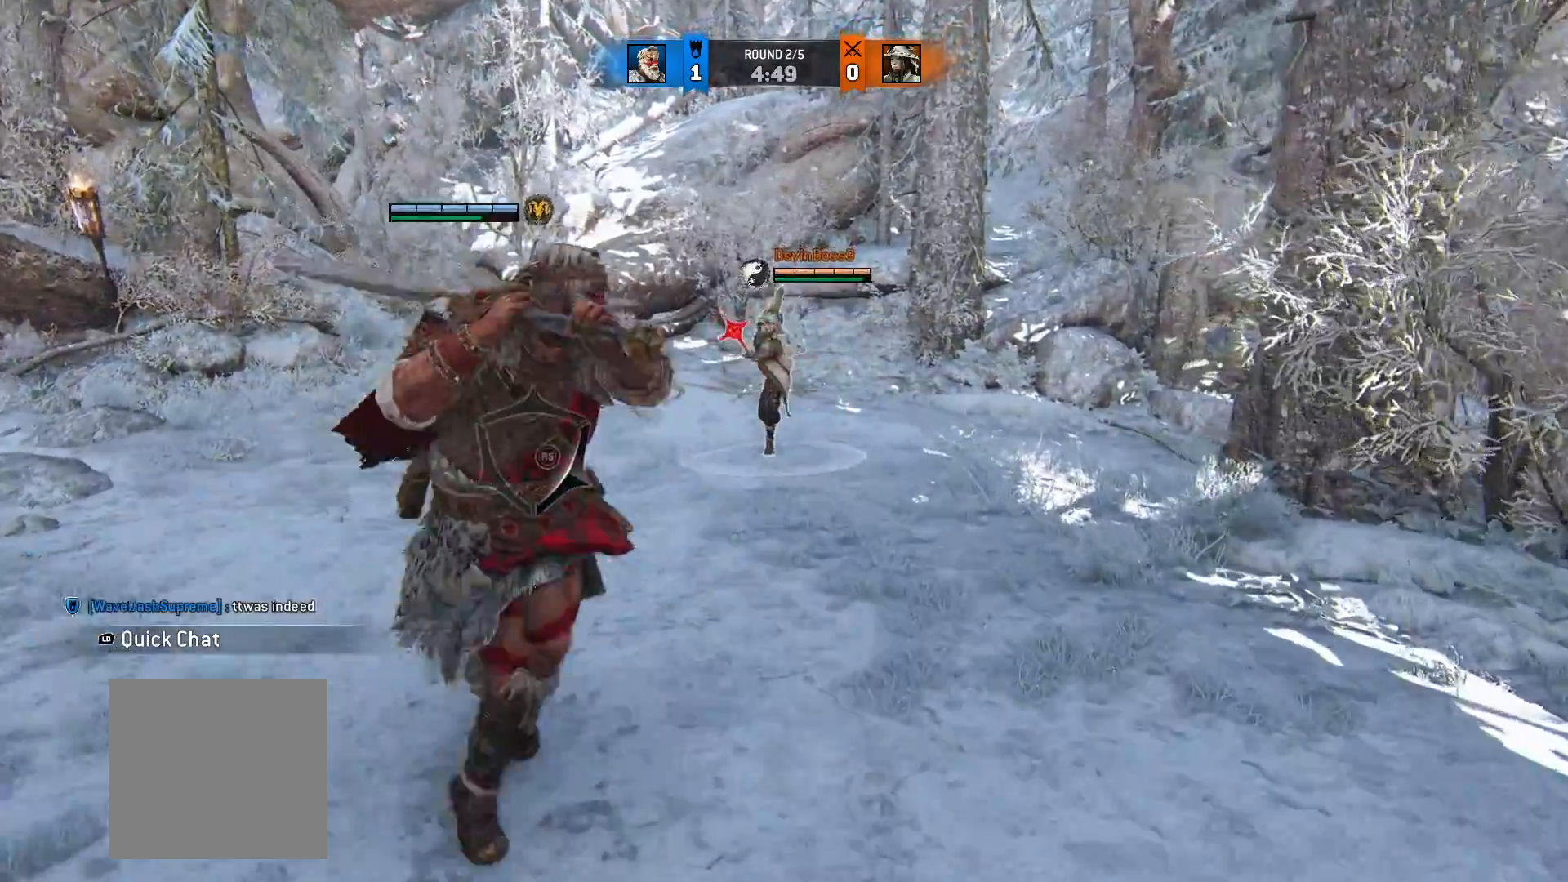
{"dt_ms": 500, "buttons": ["L2"], "left_stick": "down-left", "right_stick": "center", "button_events": []}